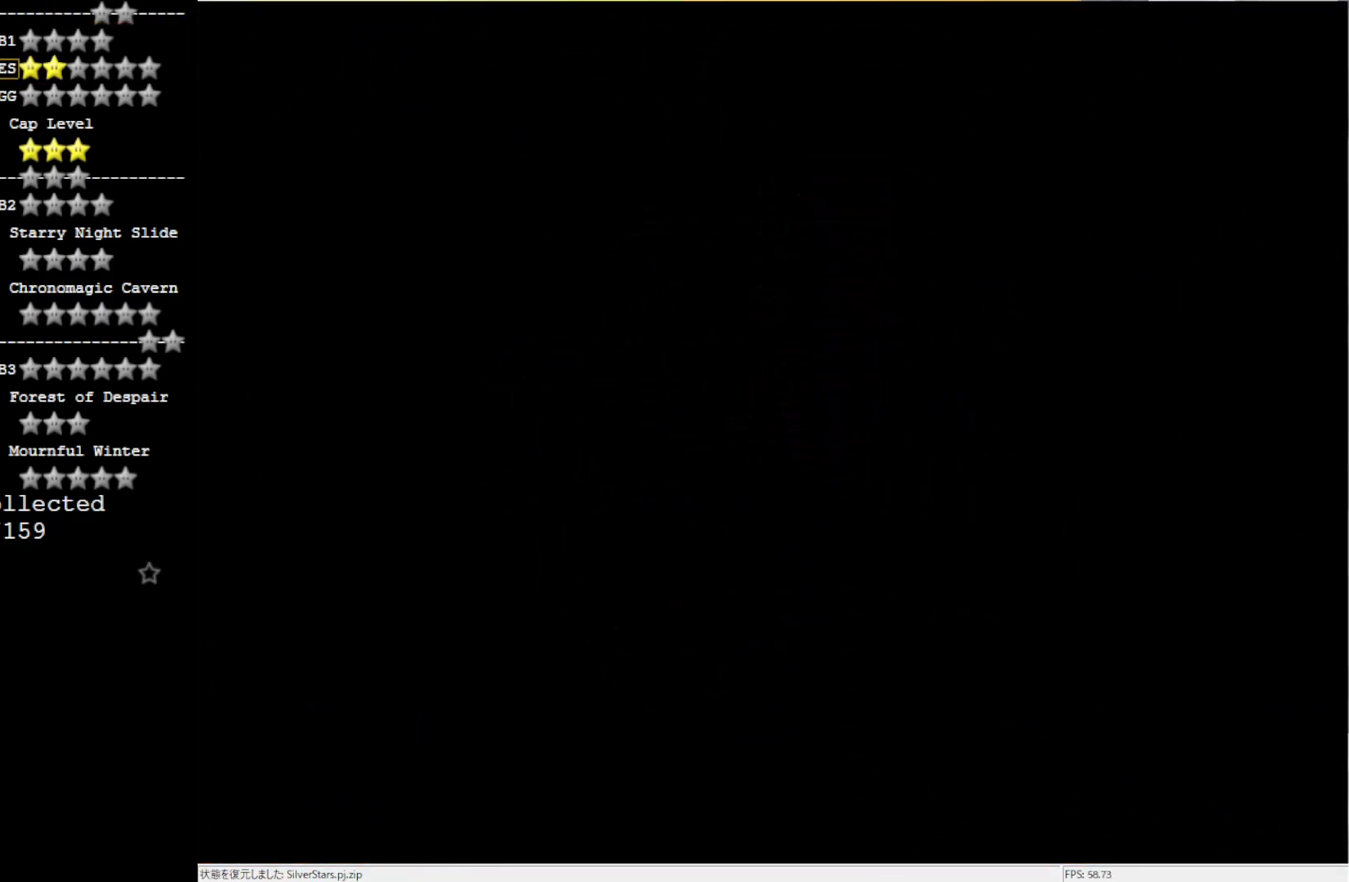
Gameplay with a controller (Nintendo layout); each line is a JSON object with the inputs held at the frame after it. "events" lists button and stick changes between this image and that frame as [ms after this image, input, new state], when the widget could be followed in between. Not read: L3 R3.
{"buttons": [], "left_stick": "center", "events": []}
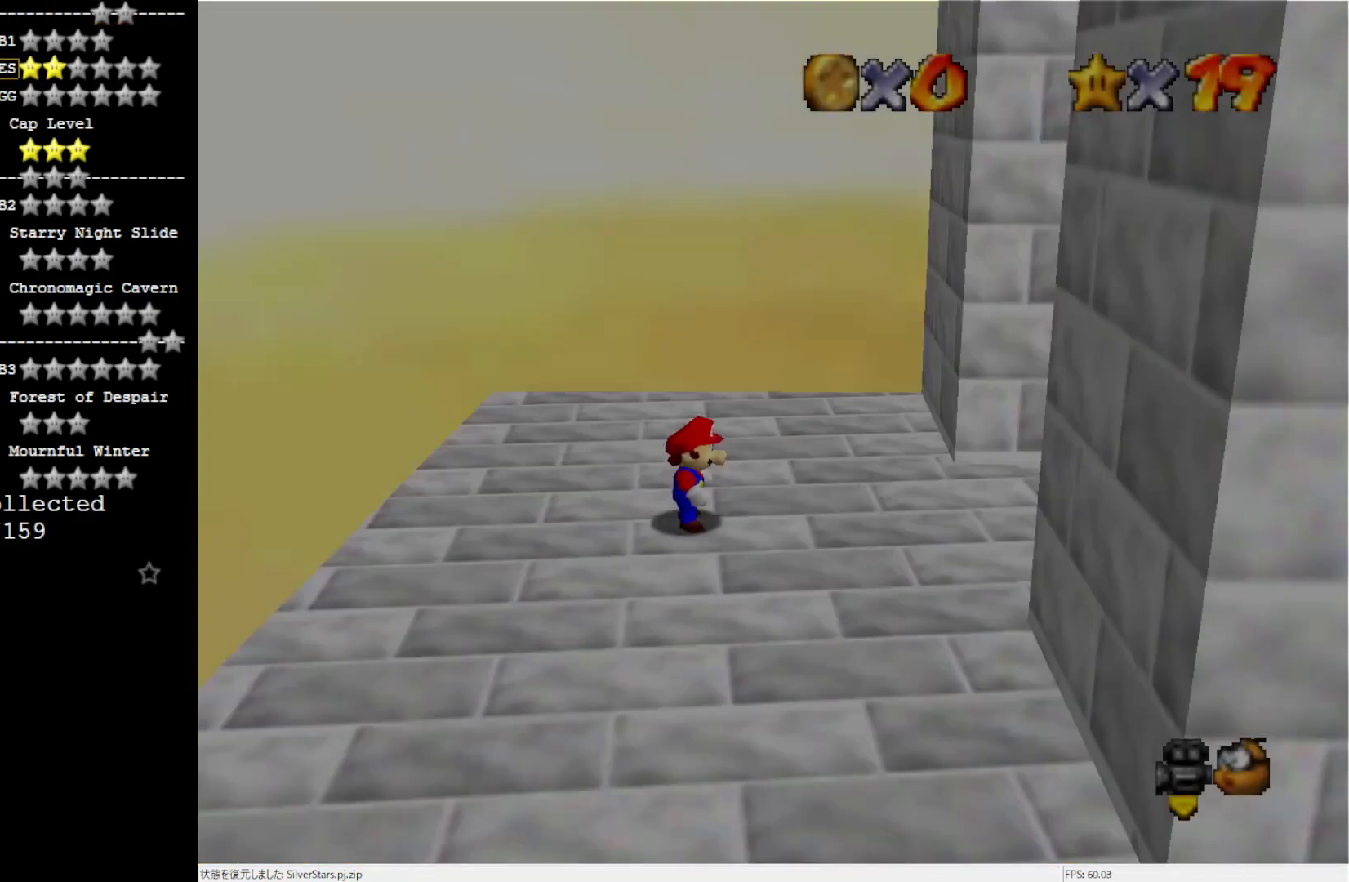
{"buttons": [], "left_stick": "up", "events": [[167, "C_LEFT", "down"], [267, "C_LEFT", "up"], [267, "left_stick", "up-right"], [334, "C_LEFT", "down"], [450, "C_LEFT", "up"], [467, "left_stick", "up"]]}
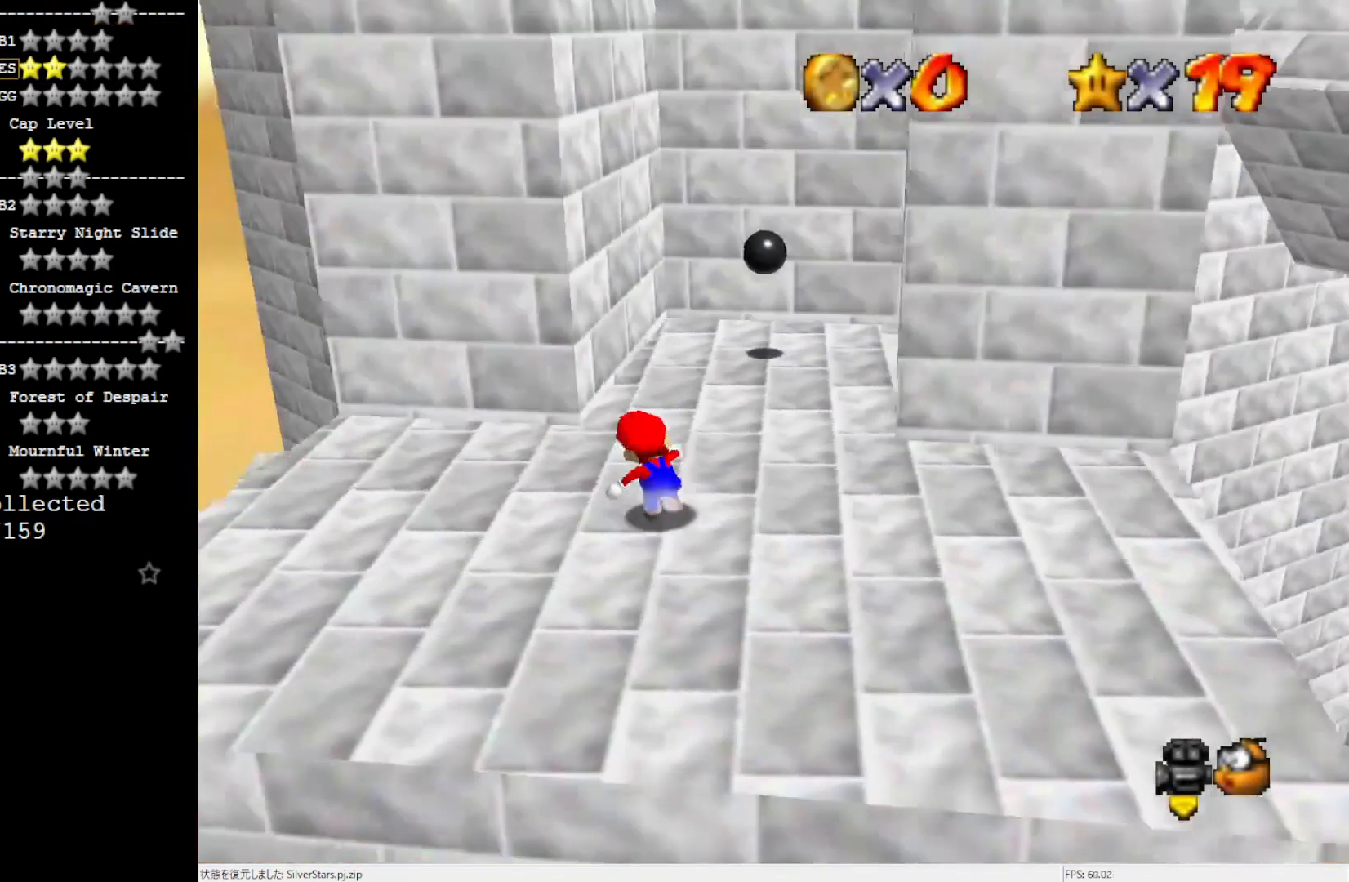
{"buttons": [], "left_stick": "up-right", "events": [[300, "left_stick", "up-right"]]}
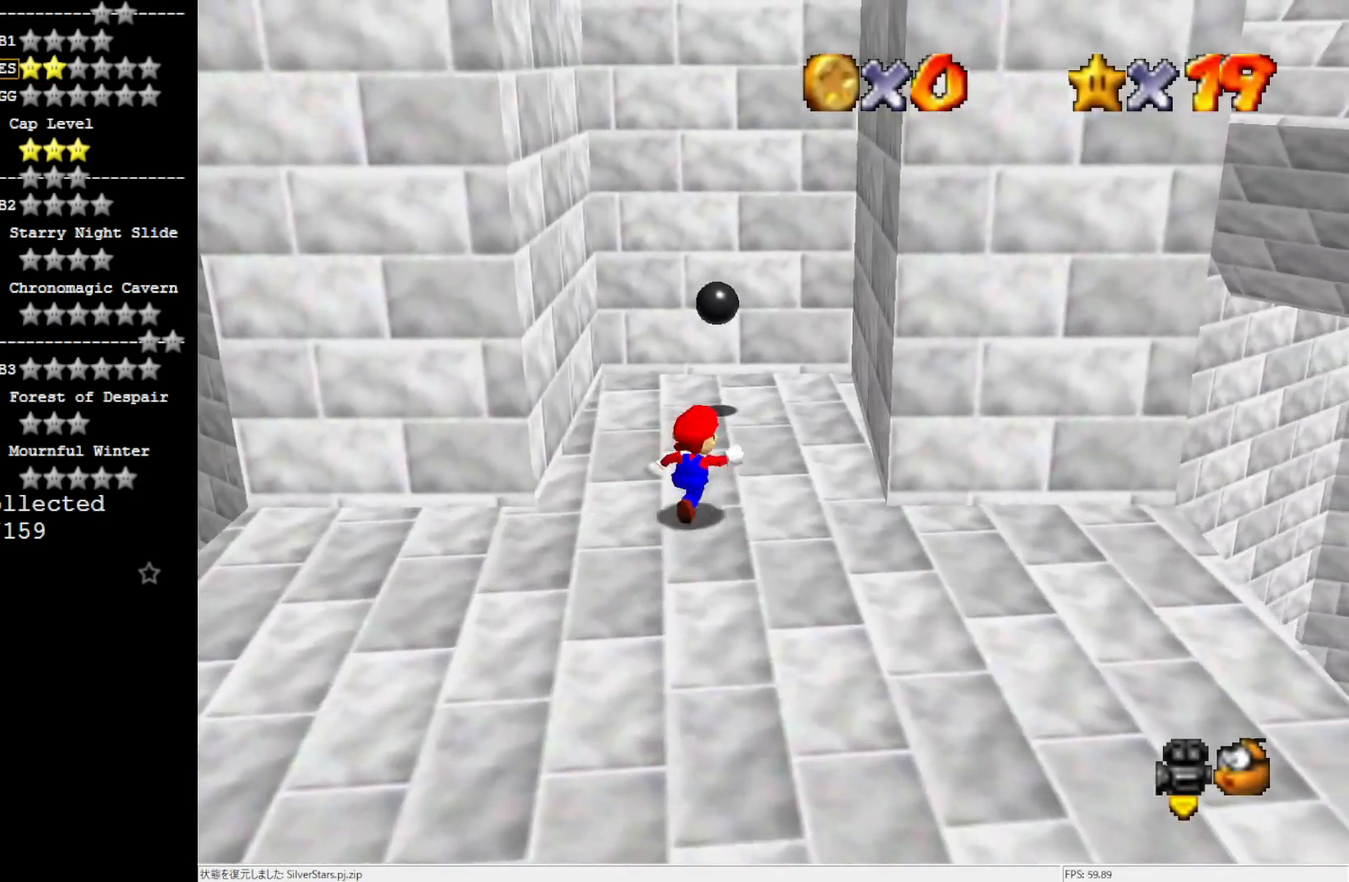
{"buttons": ["A"], "left_stick": "up-left", "events": [[250, "A", "down"], [334, "A", "up"], [417, "A", "down"], [484, "left_stick", "up-left"]]}
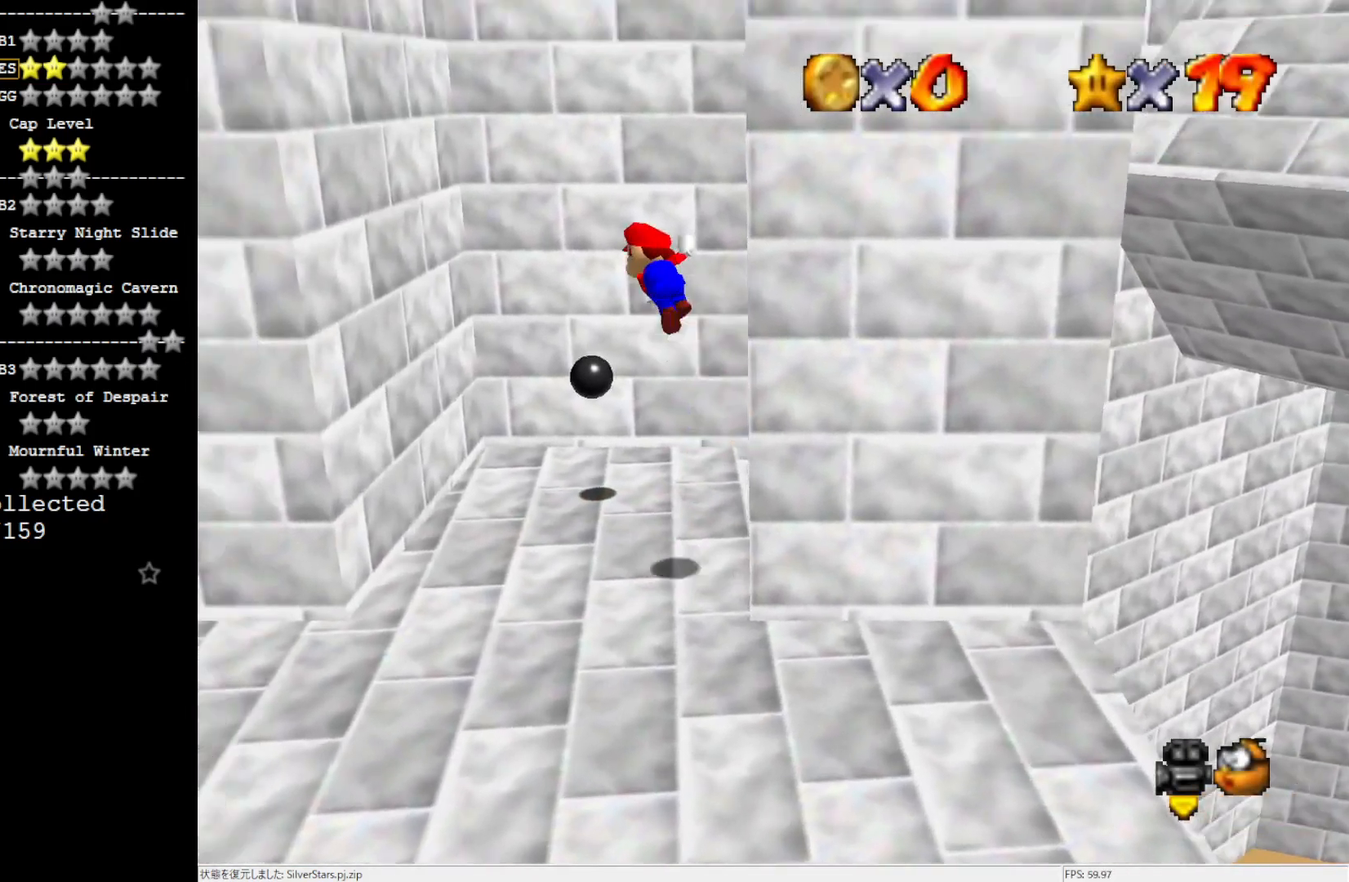
{"buttons": ["A"], "left_stick": "down-right", "events": [[300, "A", "up"], [400, "left_stick", "down-right"], [434, "A", "down"]]}
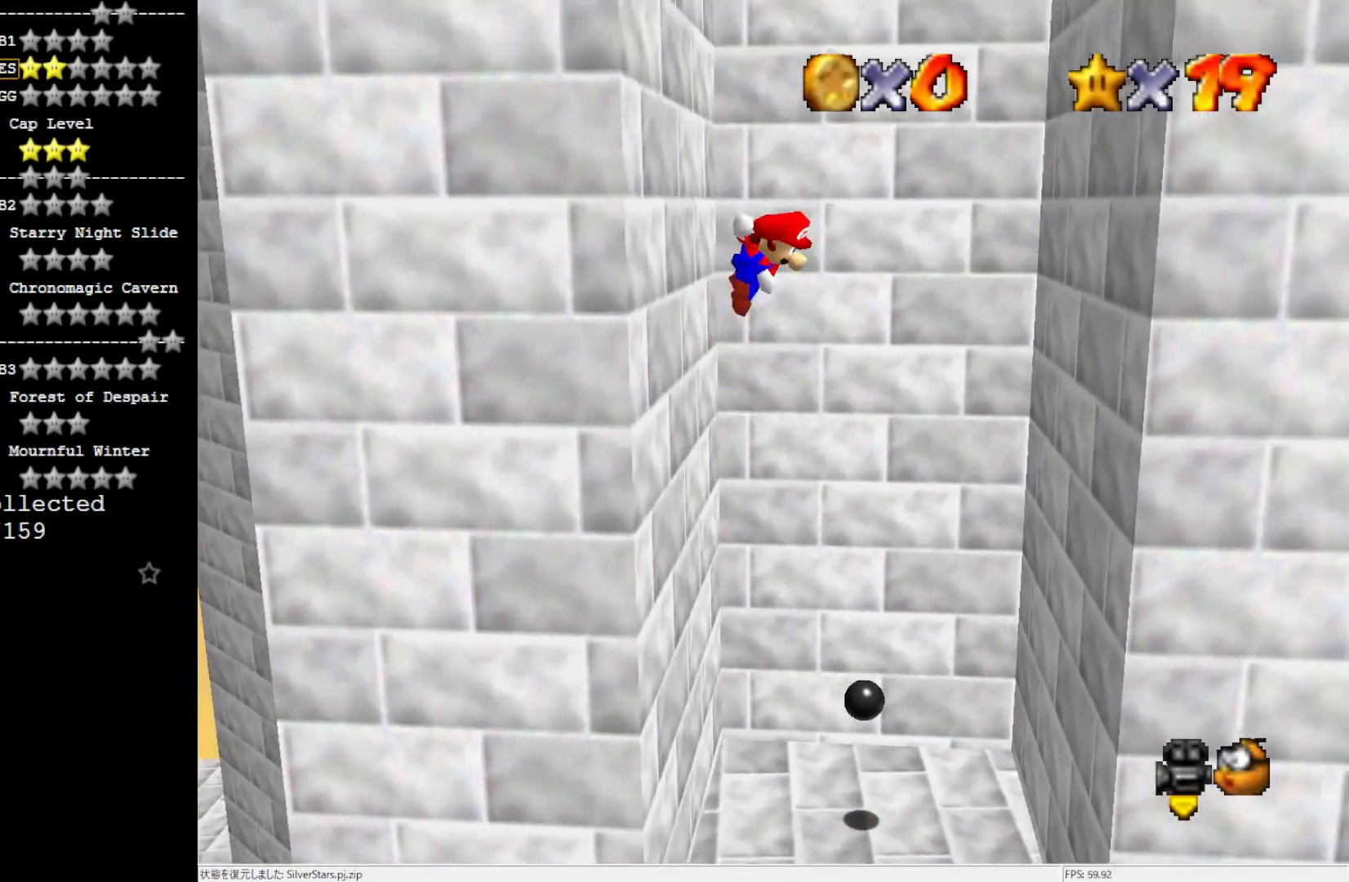
{"buttons": ["A"], "left_stick": "up-left", "events": [[267, "left_stick", "right"], [367, "A", "up"], [434, "left_stick", "center"], [484, "A", "down"], [484, "left_stick", "up-left"]]}
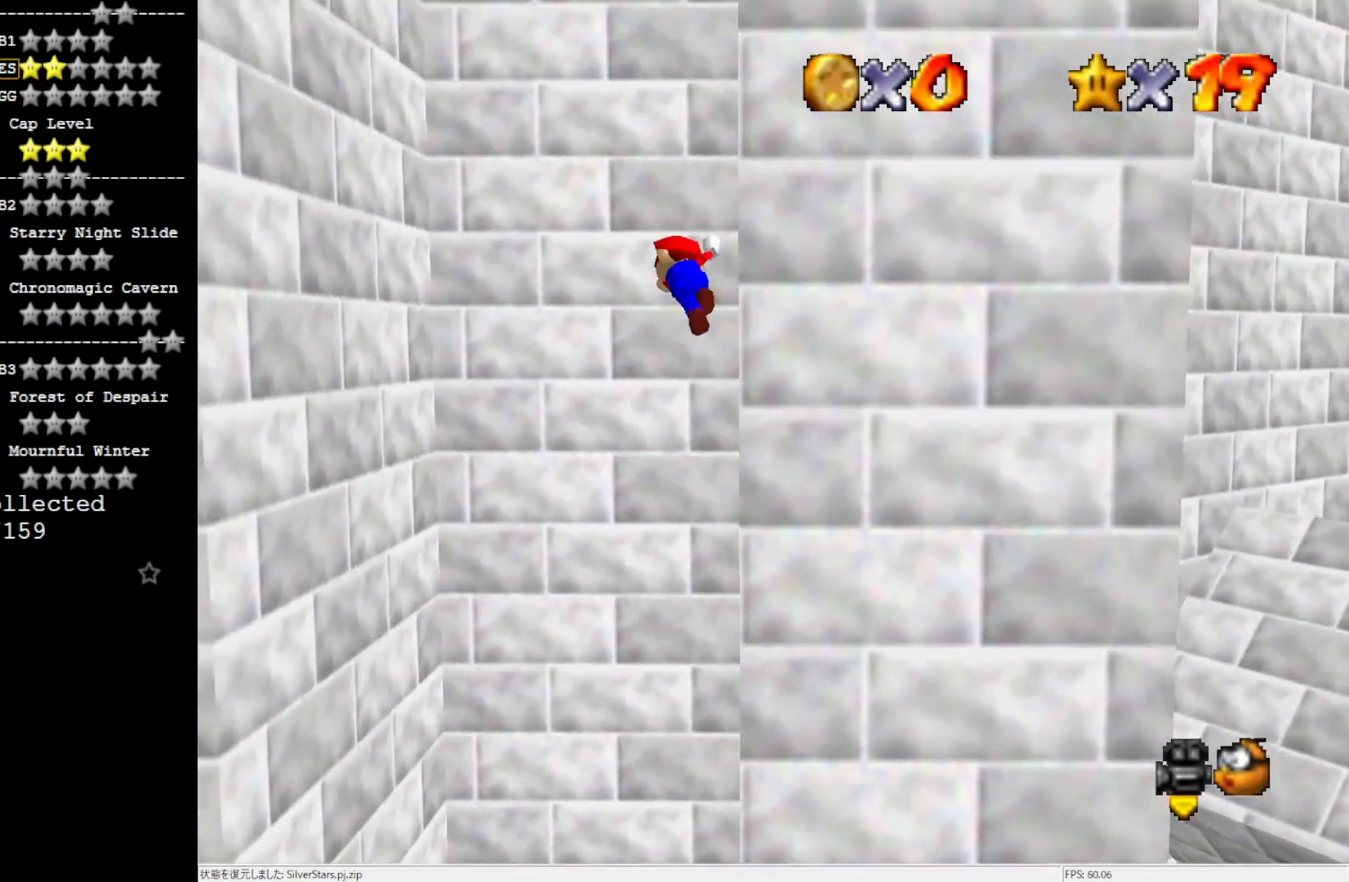
{"buttons": ["A"], "left_stick": "up", "events": [[334, "left_stick", "left"], [434, "A", "up"], [500, "A", "down"], [500, "left_stick", "up"]]}
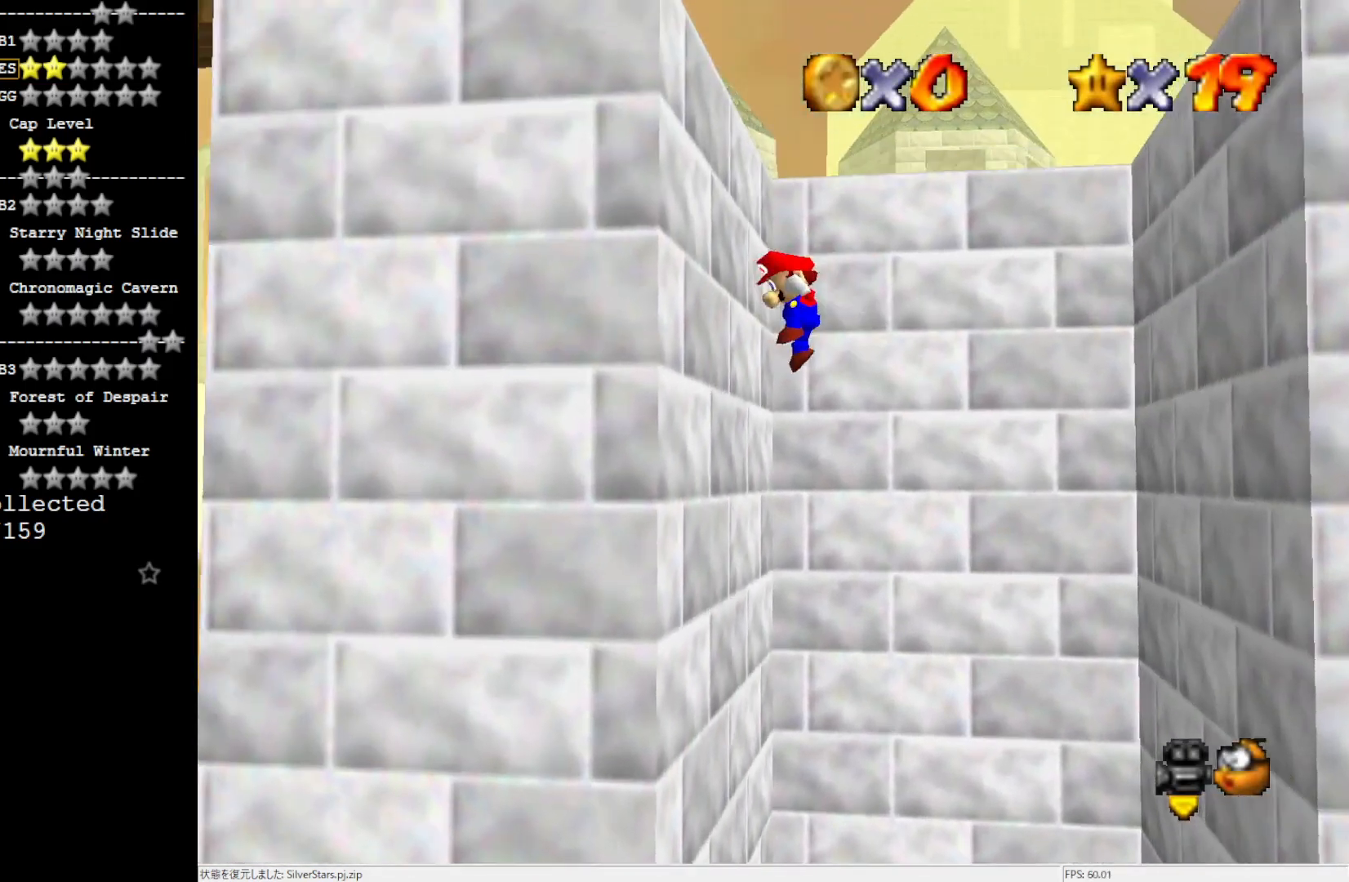
{"buttons": [], "left_stick": "up-right", "events": [[200, "A", "up"], [200, "left_stick", "up-right"]]}
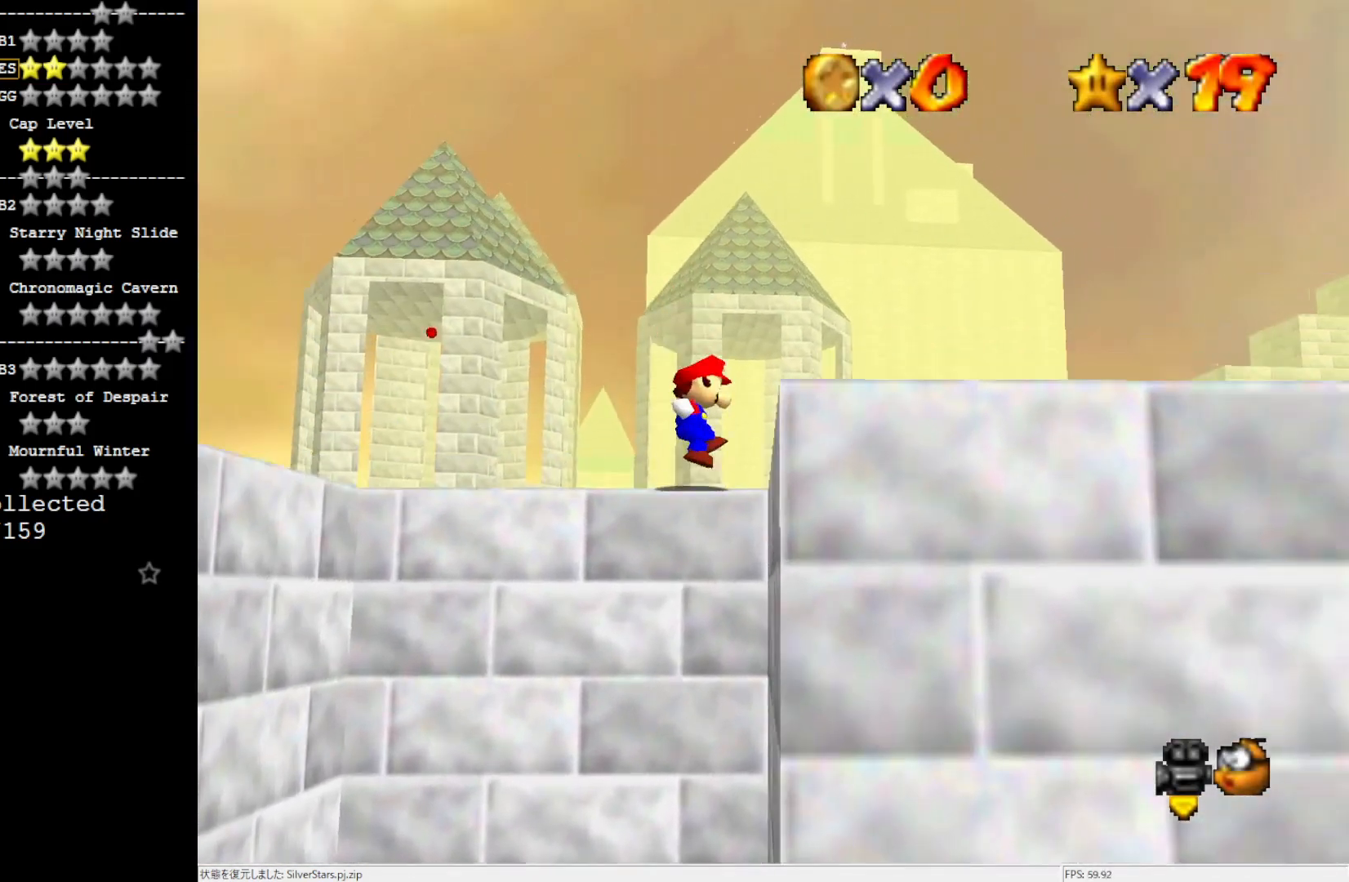
{"buttons": [], "left_stick": "up", "events": [[217, "left_stick", "up"]]}
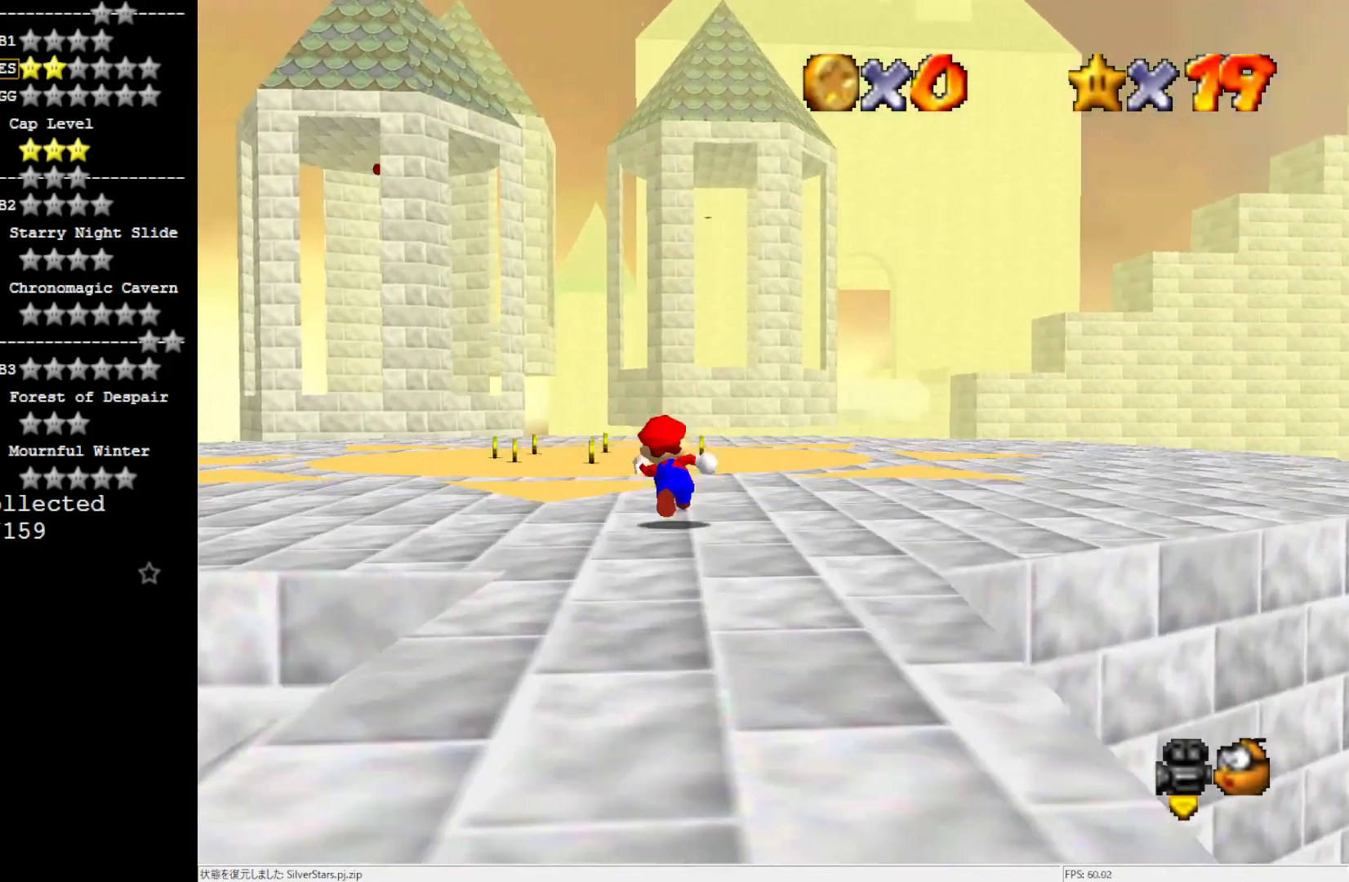
{"buttons": [], "left_stick": "up", "events": [[34, "Z", "down"], [67, "A", "down"], [134, "Z", "up"], [200, "A", "up"]]}
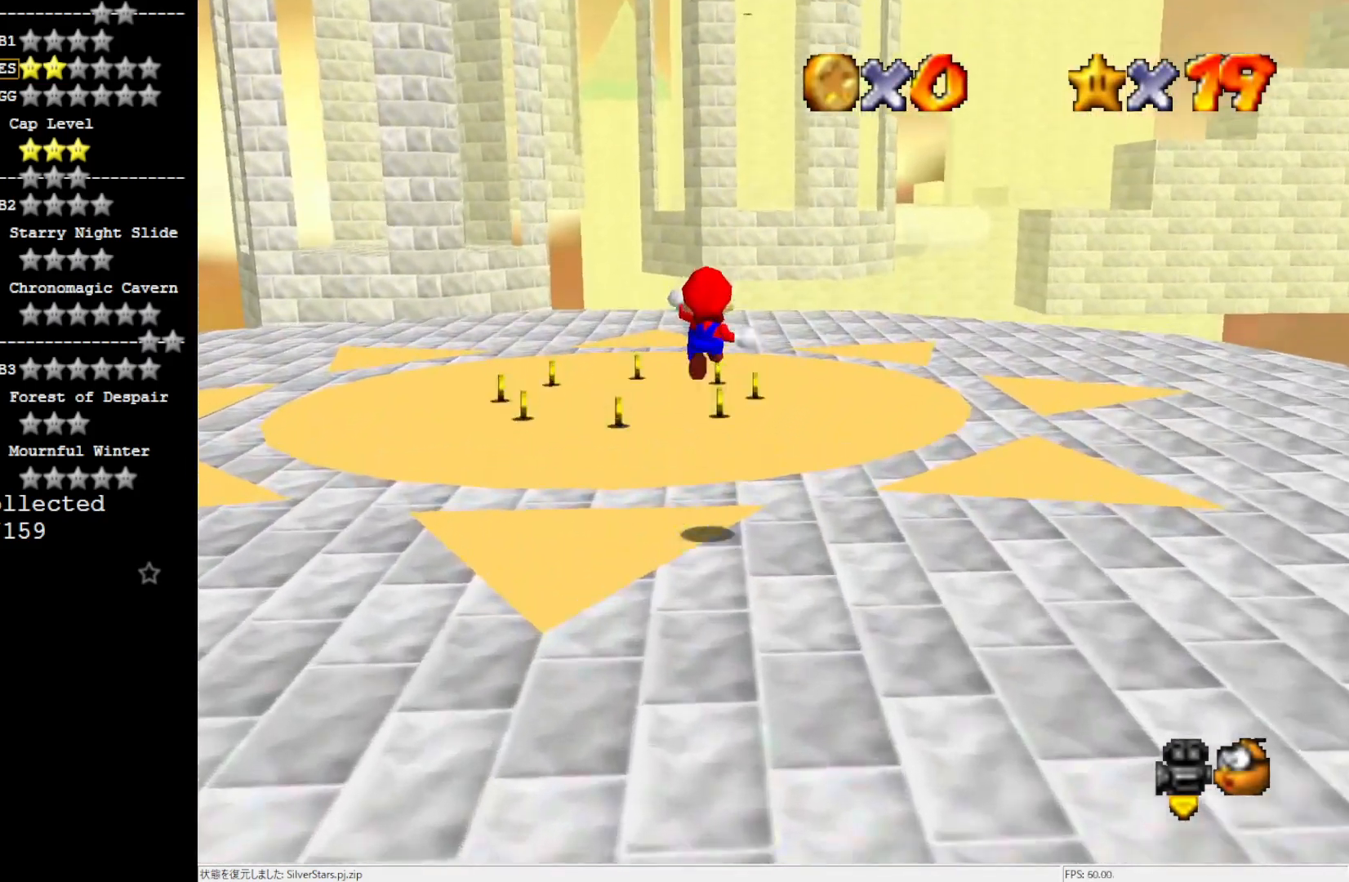
{"buttons": [], "left_stick": "up", "events": []}
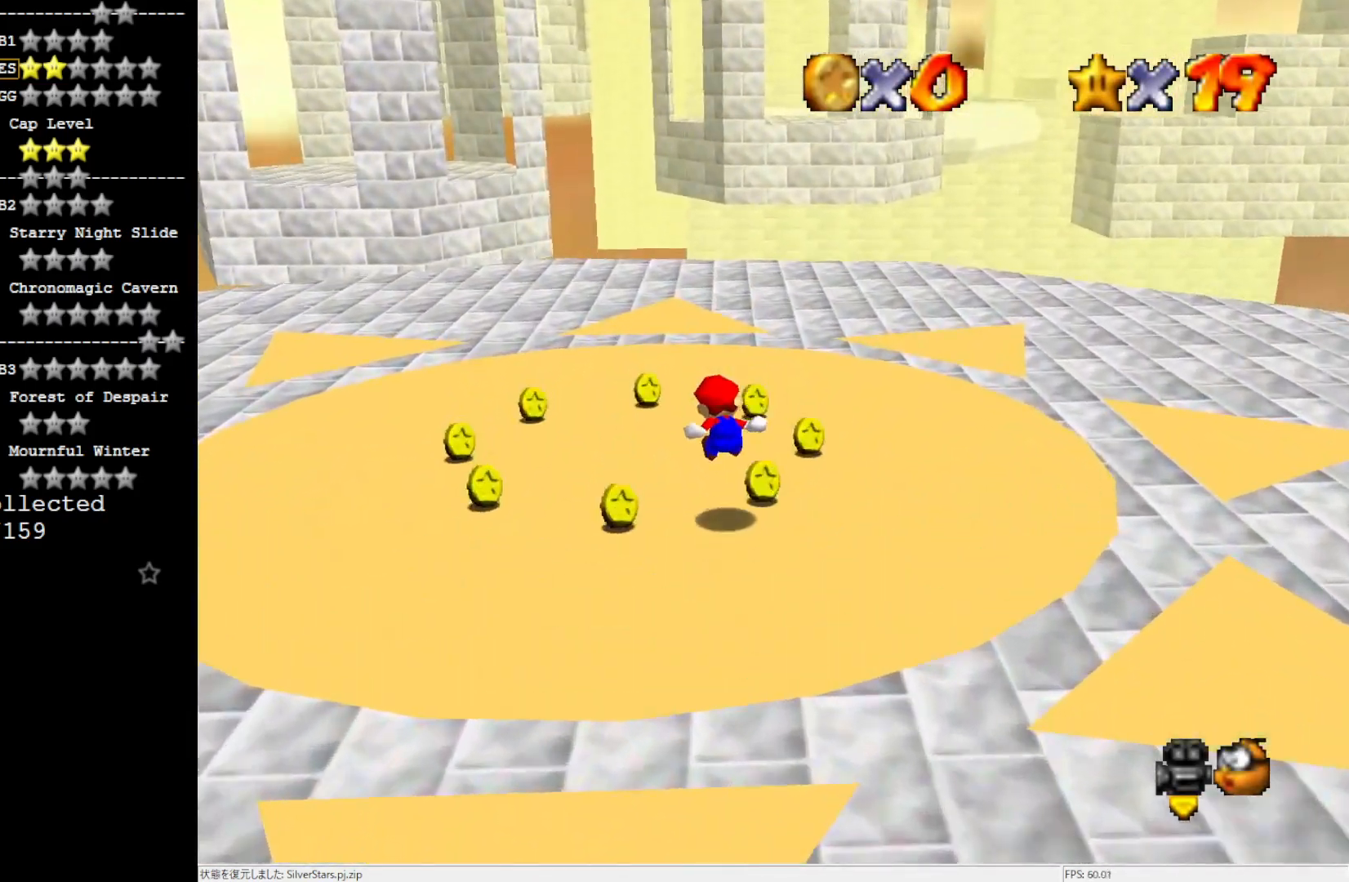
{"buttons": [], "left_stick": "up", "events": [[400, "B", "down"], [500, "B", "up"]]}
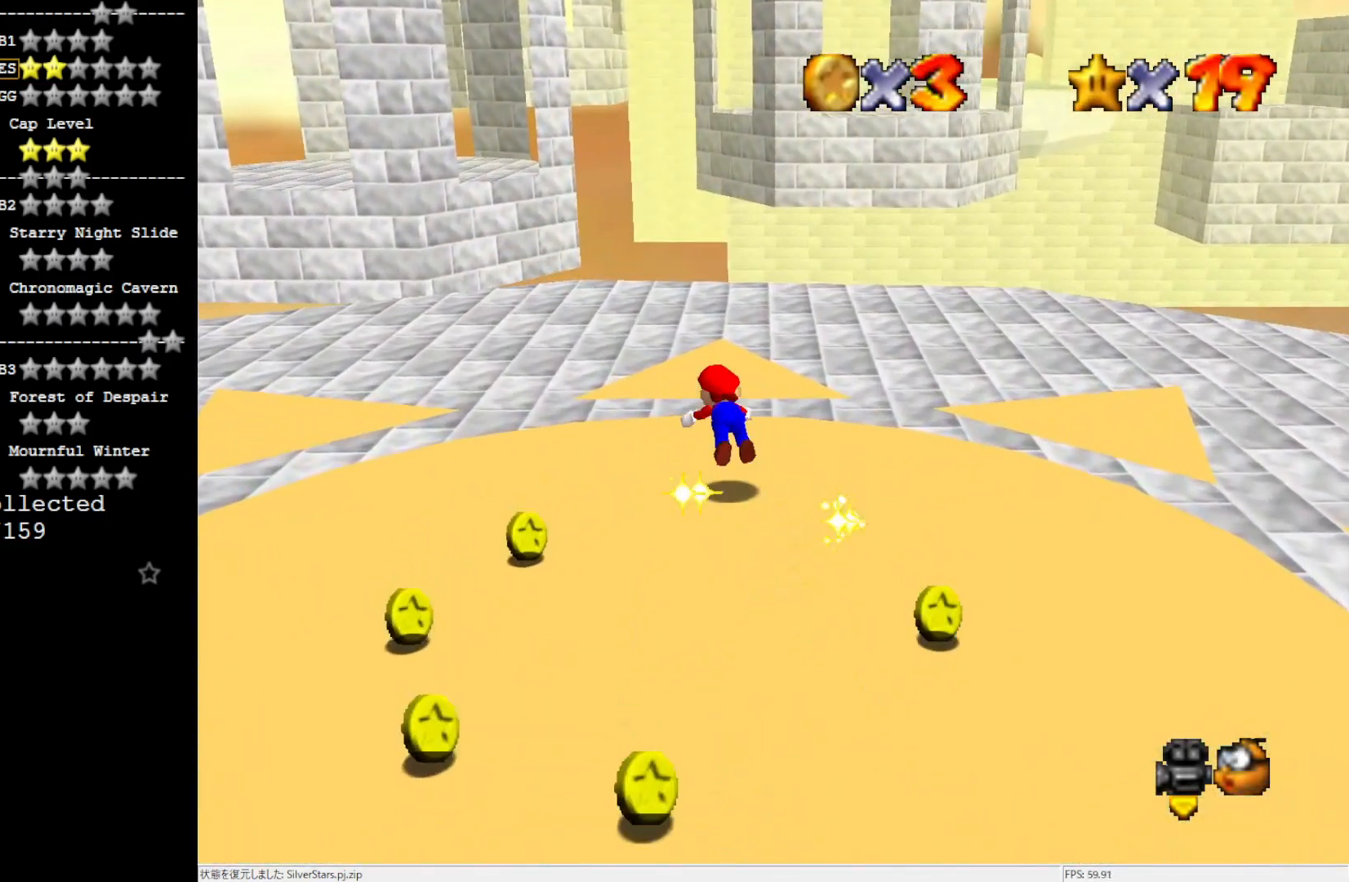
{"buttons": [], "left_stick": "up", "events": [[267, "B", "down"], [367, "B", "up"]]}
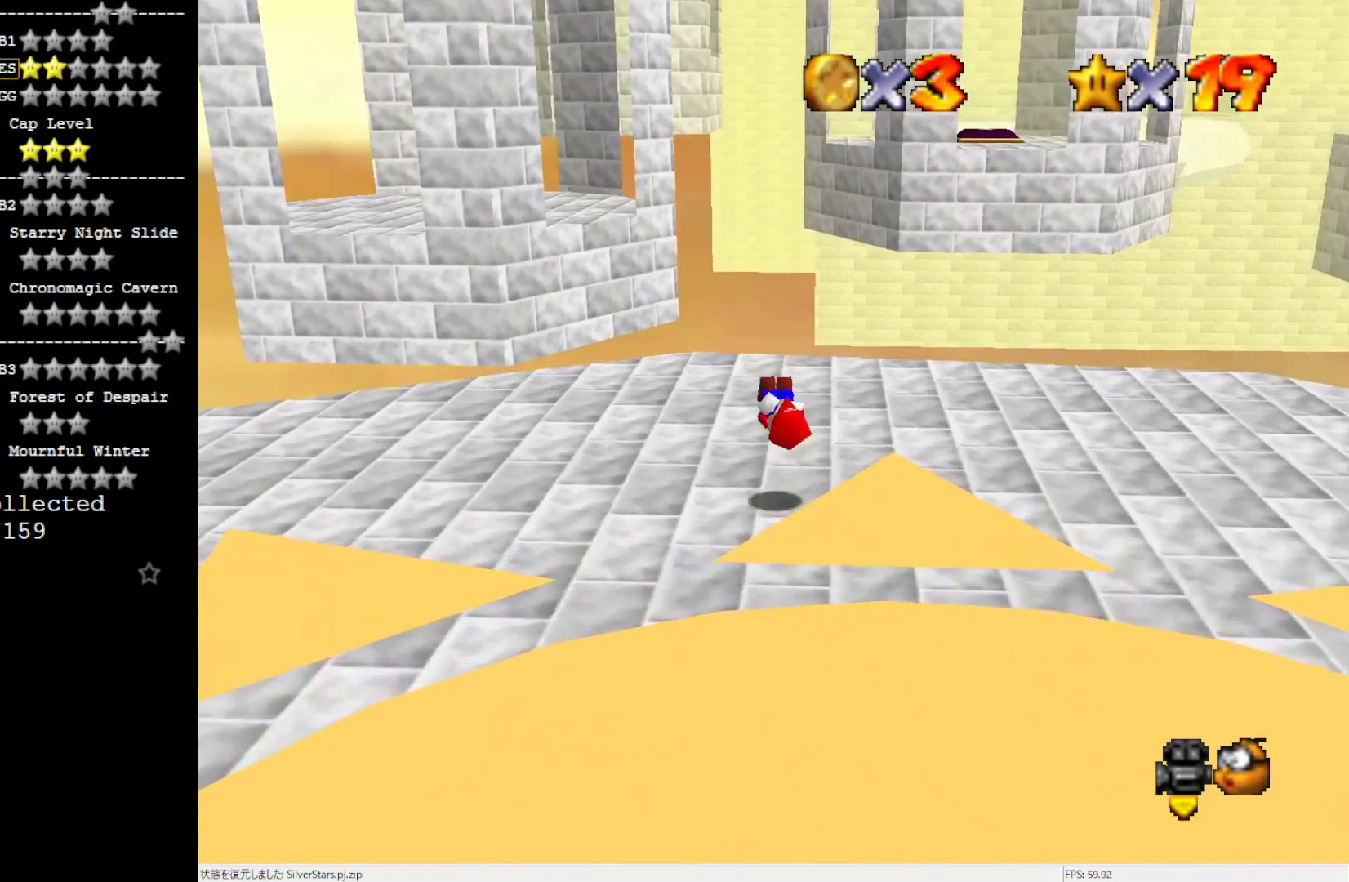
{"buttons": [], "left_stick": "up", "events": []}
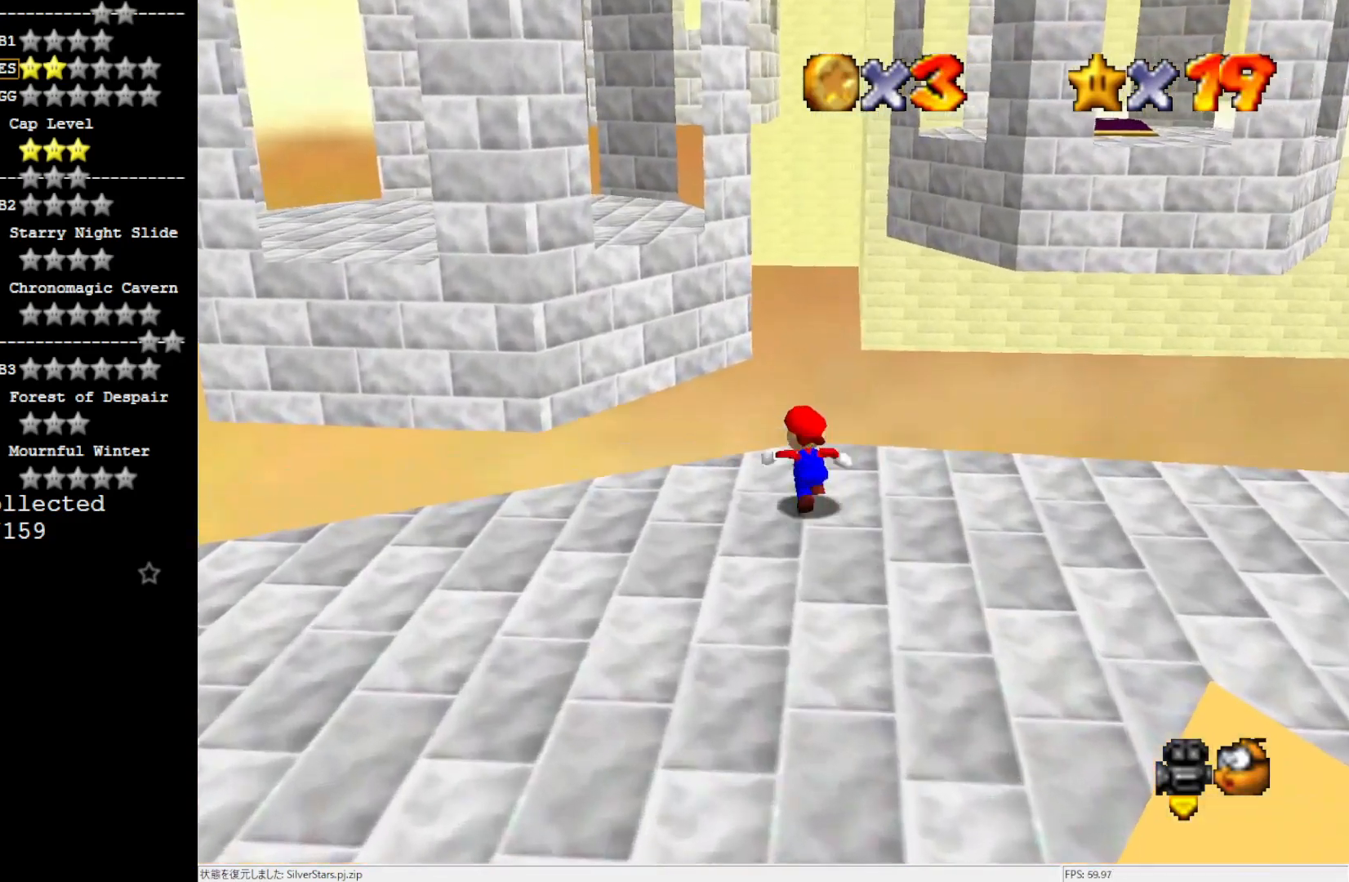
{"buttons": [], "left_stick": "up-left", "events": [[67, "Z", "down"], [134, "A", "down"], [184, "Z", "up"], [234, "left_stick", "up-left"], [417, "A", "up"]]}
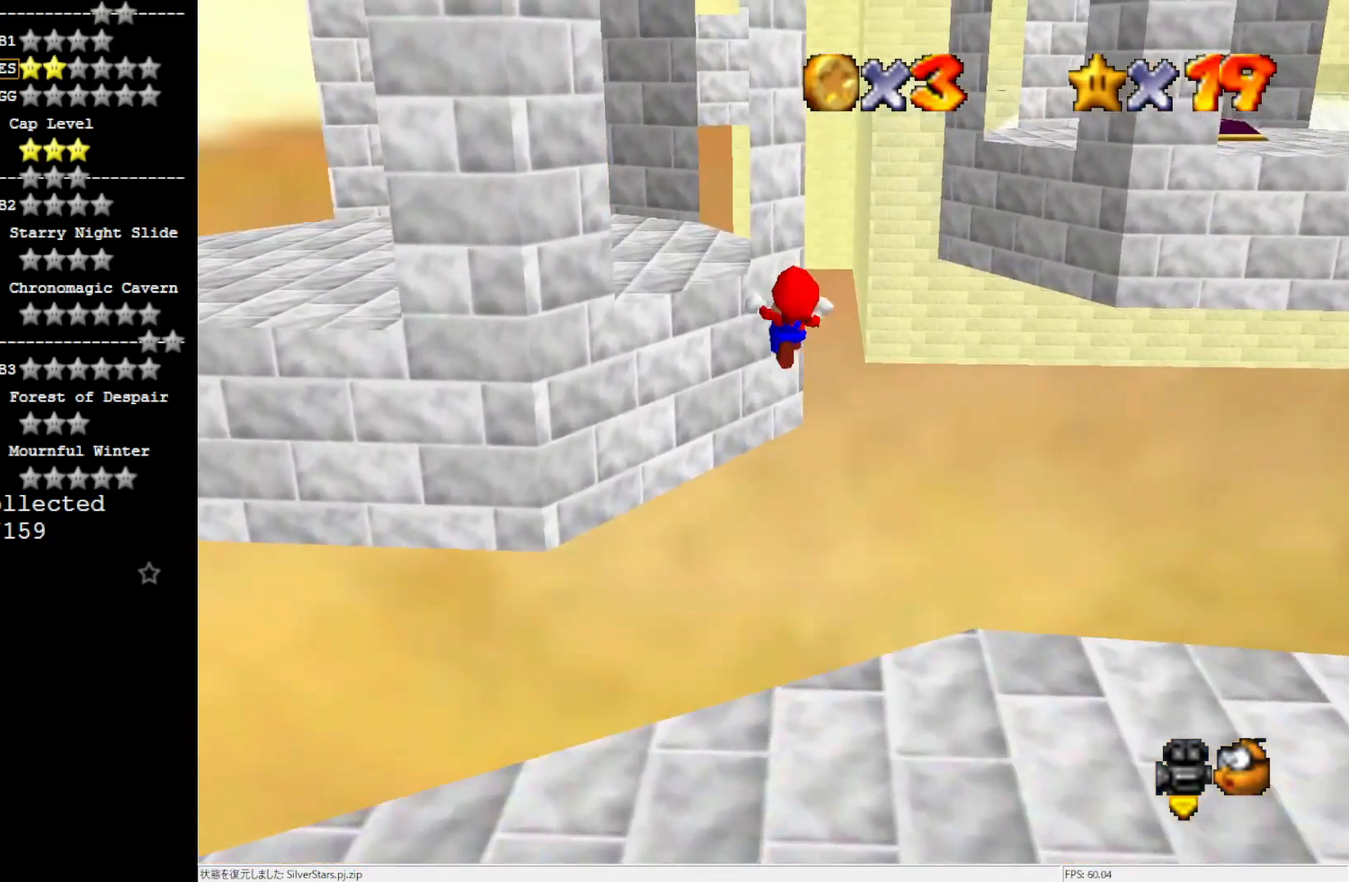
{"buttons": ["C_LEFT"], "left_stick": "up-left", "events": [[500, "C_LEFT", "down"]]}
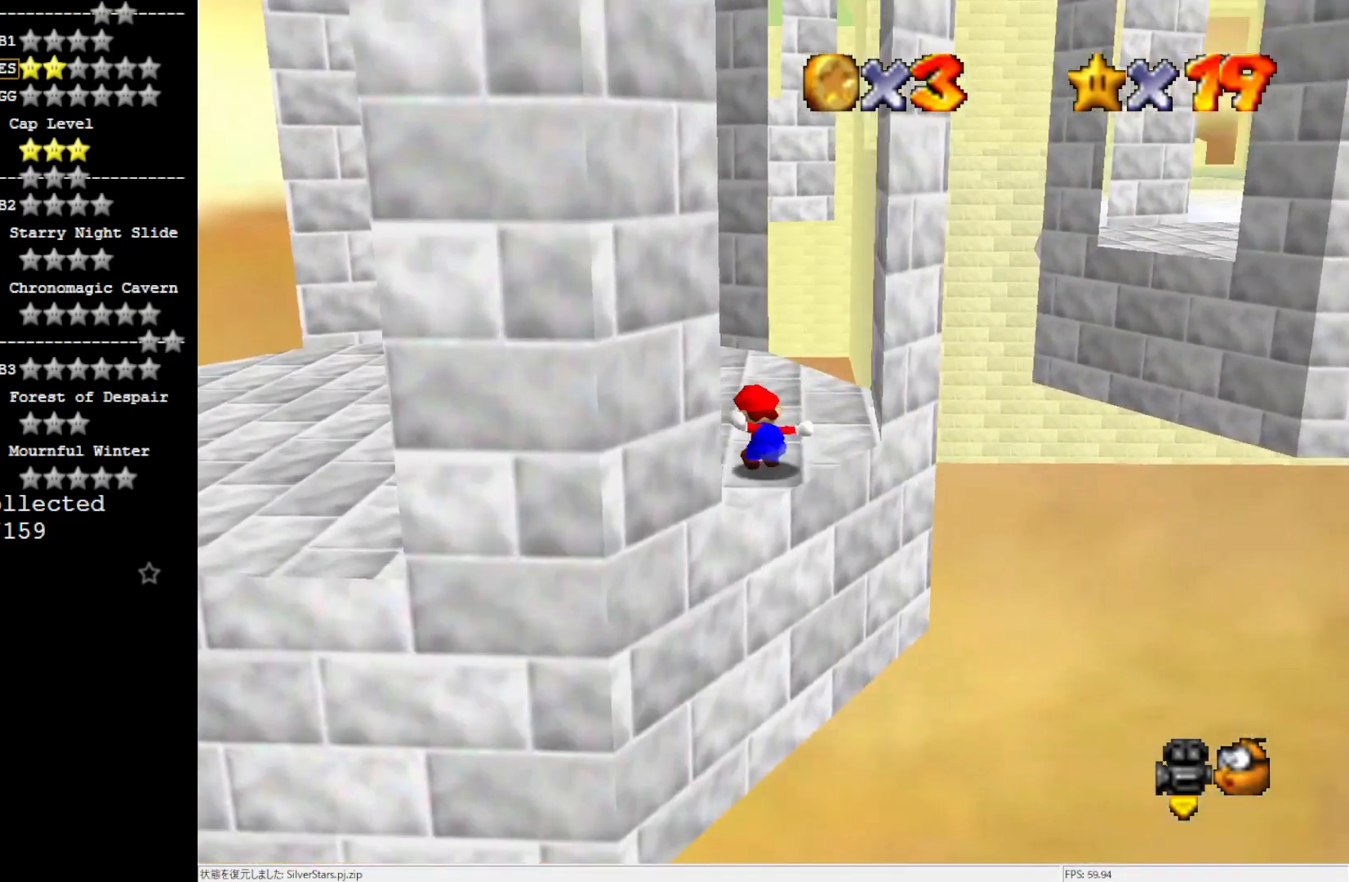
{"buttons": [], "left_stick": "up-left", "events": [[67, "C_LEFT", "up"], [134, "C_LEFT", "down"], [234, "C_LEFT", "up"]]}
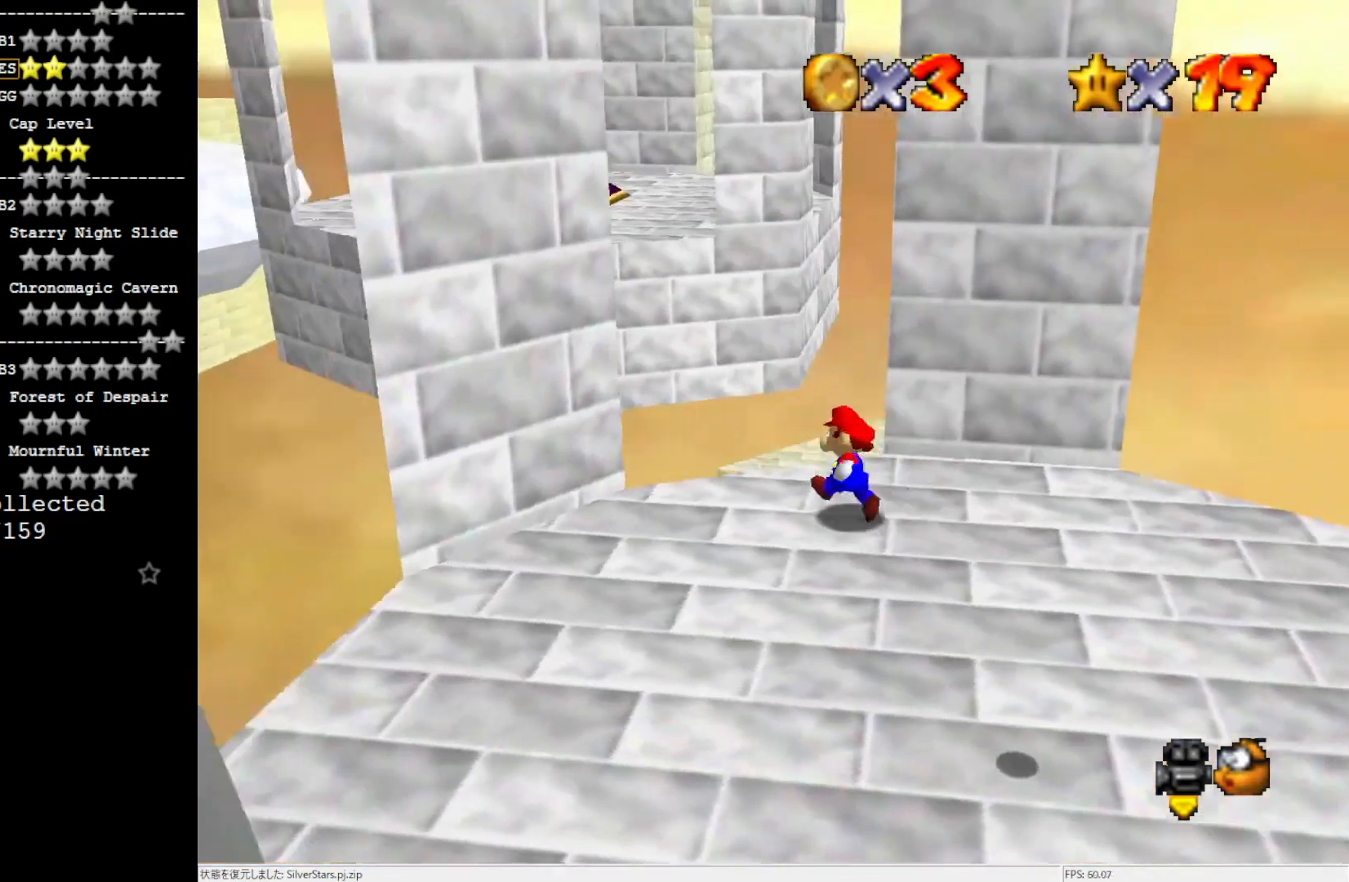
{"buttons": [], "left_stick": "up-left", "events": [[100, "Z", "down"], [134, "A", "down"], [300, "Z", "up"], [334, "A", "up"]]}
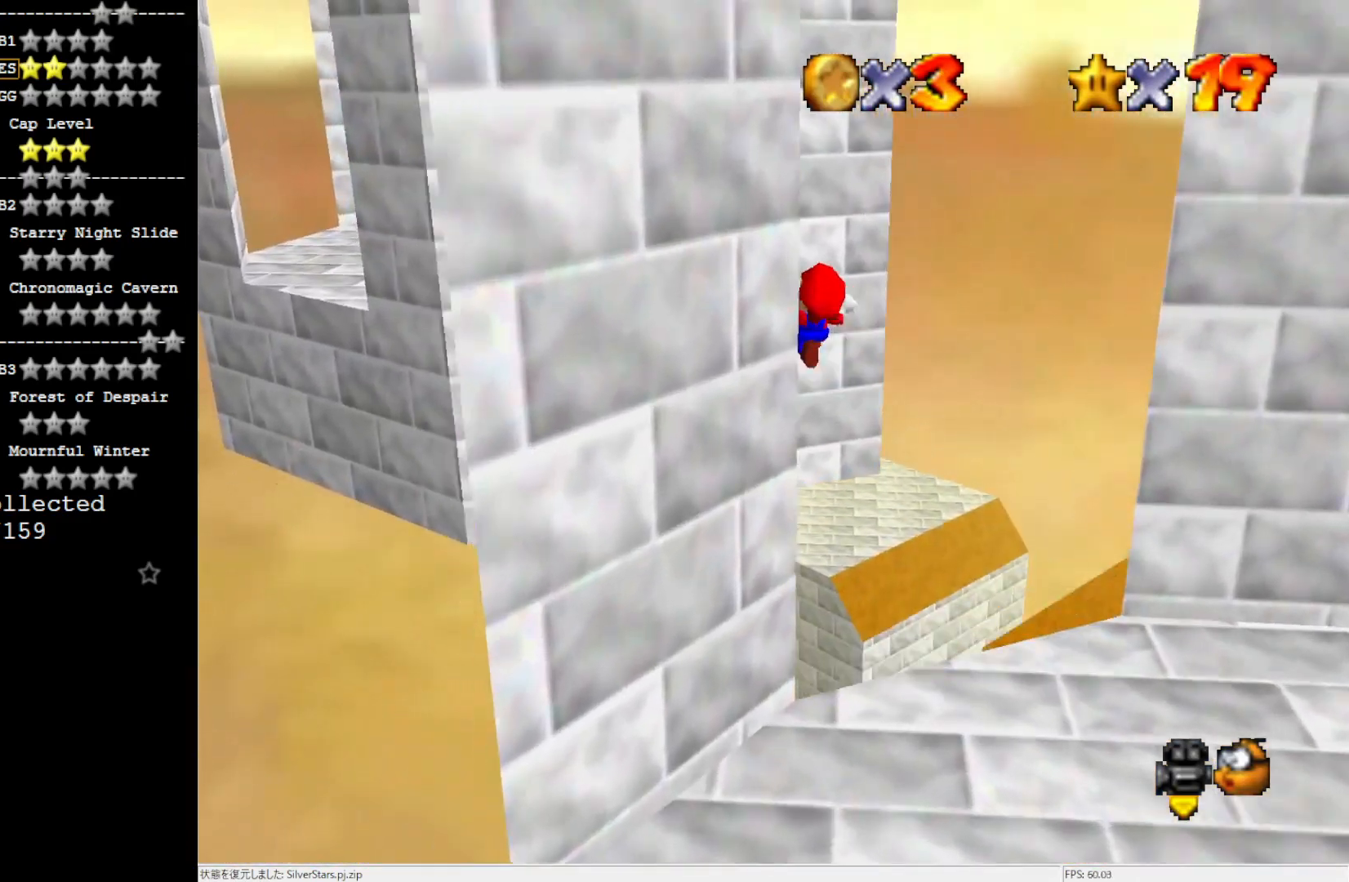
{"buttons": [], "left_stick": "up", "events": [[34, "C_RIGHT", "down"], [184, "left_stick", "center"], [217, "C_RIGHT", "up"], [300, "left_stick", "up"]]}
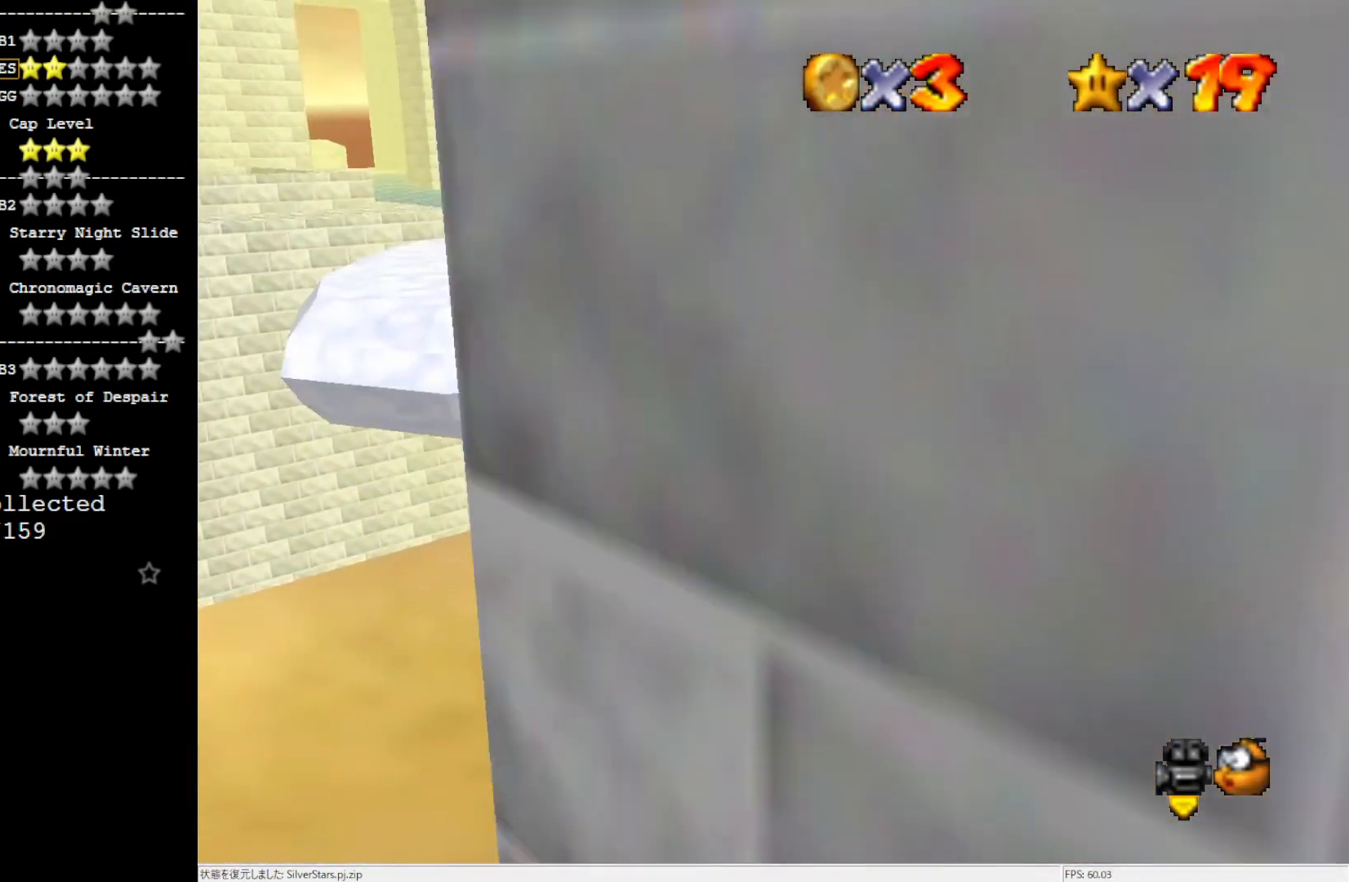
{"buttons": [], "left_stick": "up-left", "events": [[400, "left_stick", "up-left"]]}
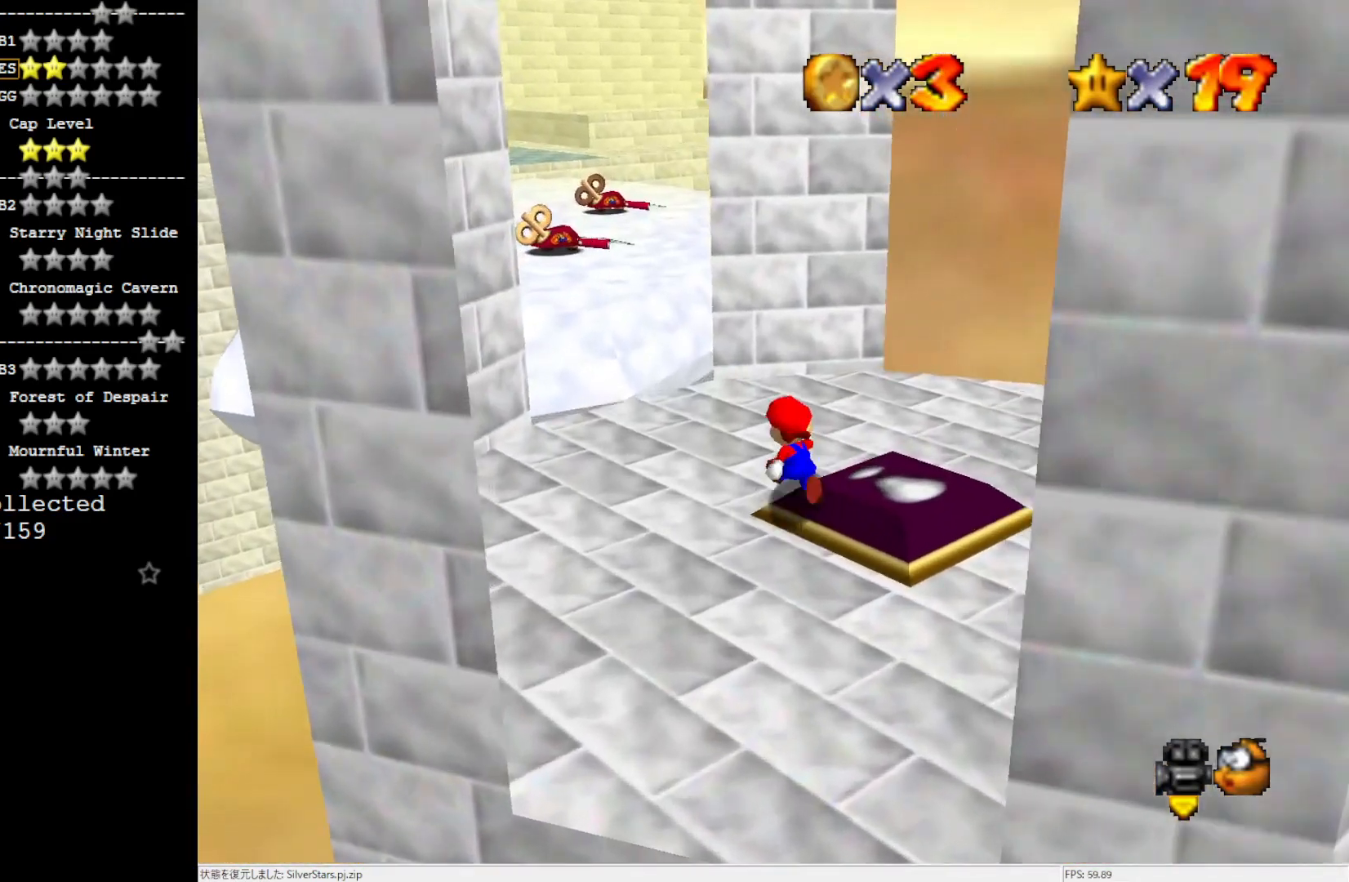
{"buttons": ["Z"], "left_stick": "up-left", "events": [[100, "Z", "down"], [134, "A", "down"], [267, "A", "up"]]}
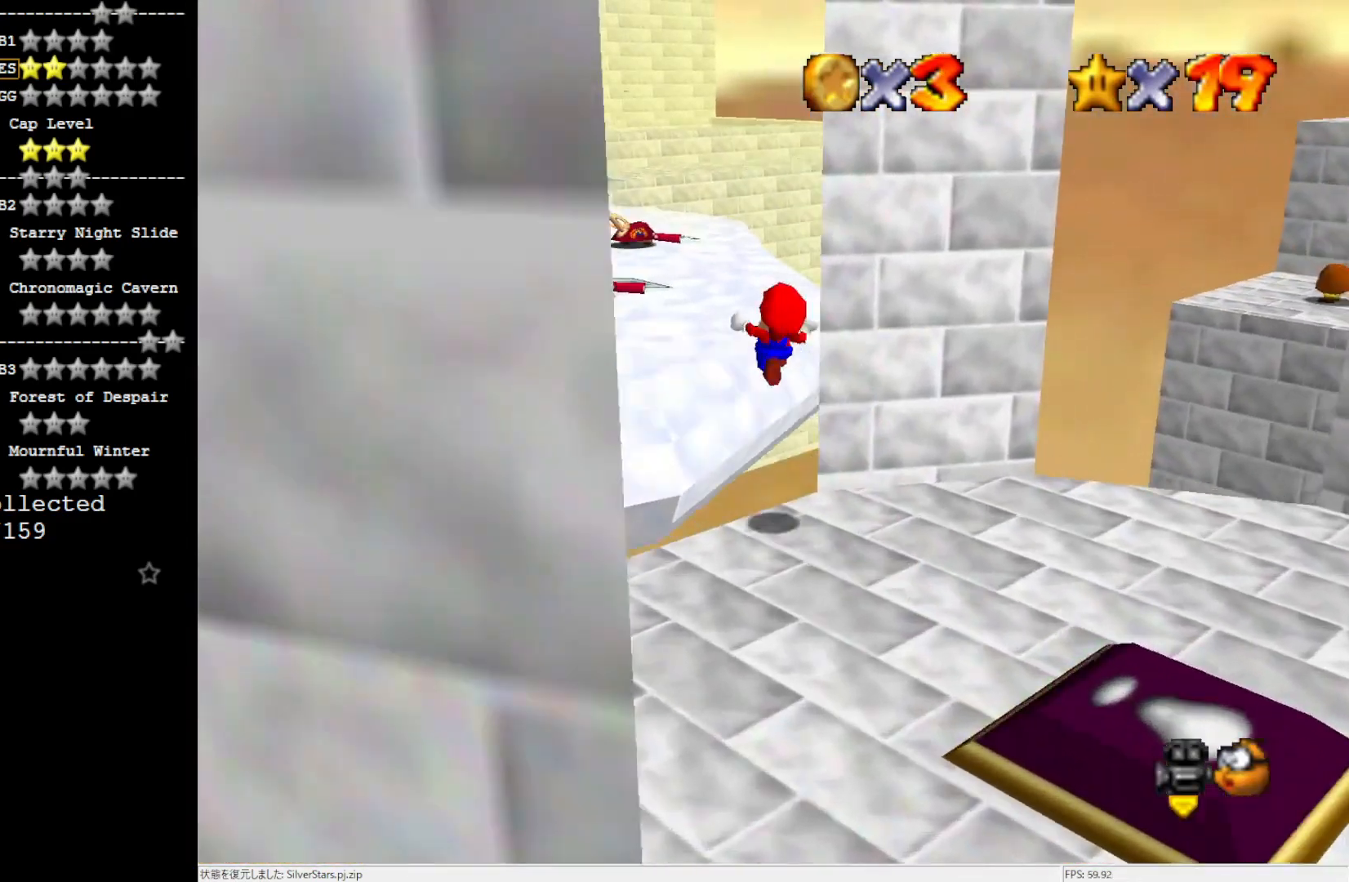
{"buttons": ["Z"], "left_stick": "up", "events": [[100, "left_stick", "up"]]}
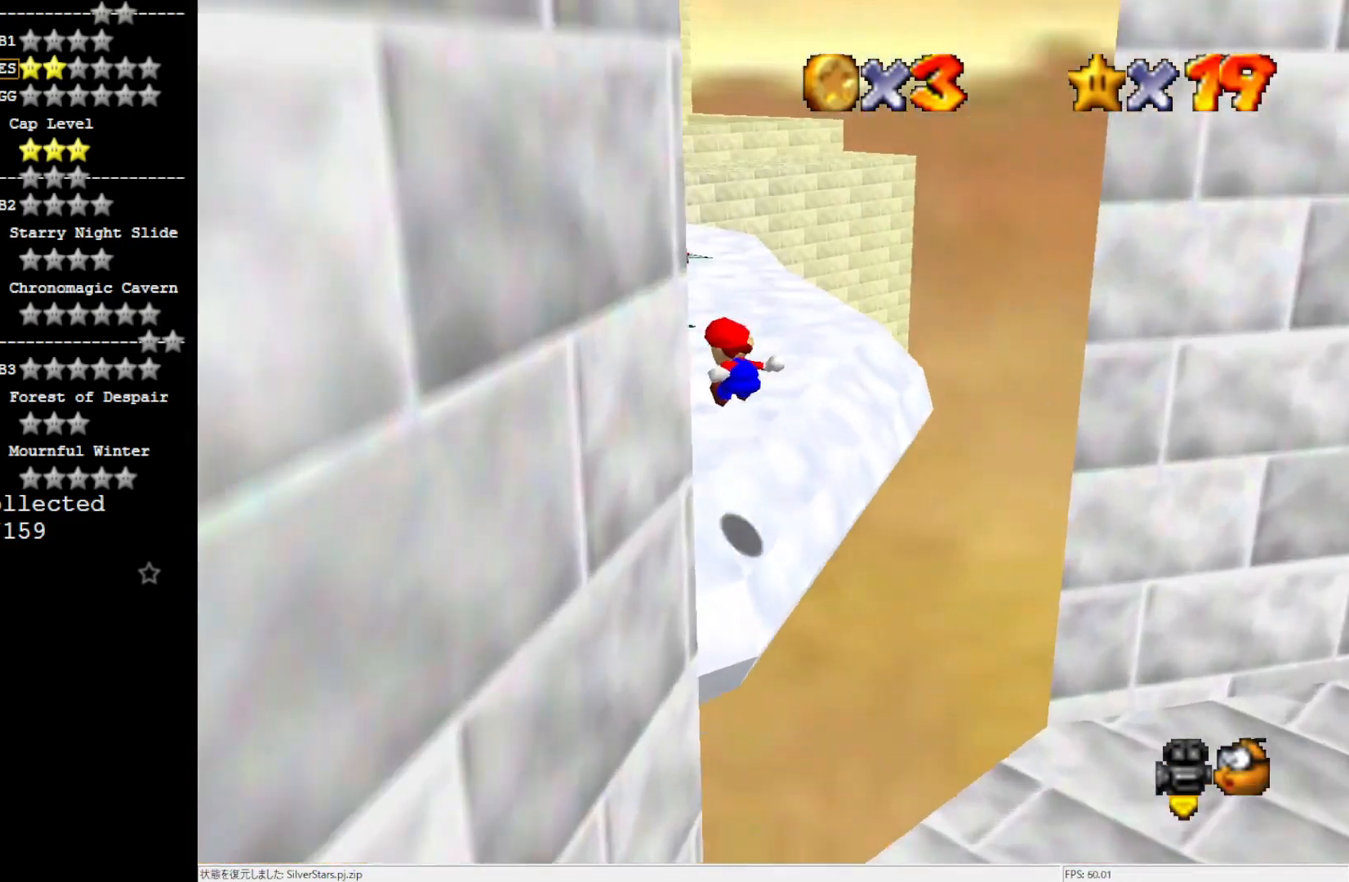
{"buttons": ["A", "Z"], "left_stick": "up", "events": [[150, "A", "down"], [217, "A", "up"], [267, "A", "down"], [367, "A", "up"], [417, "A", "down"]]}
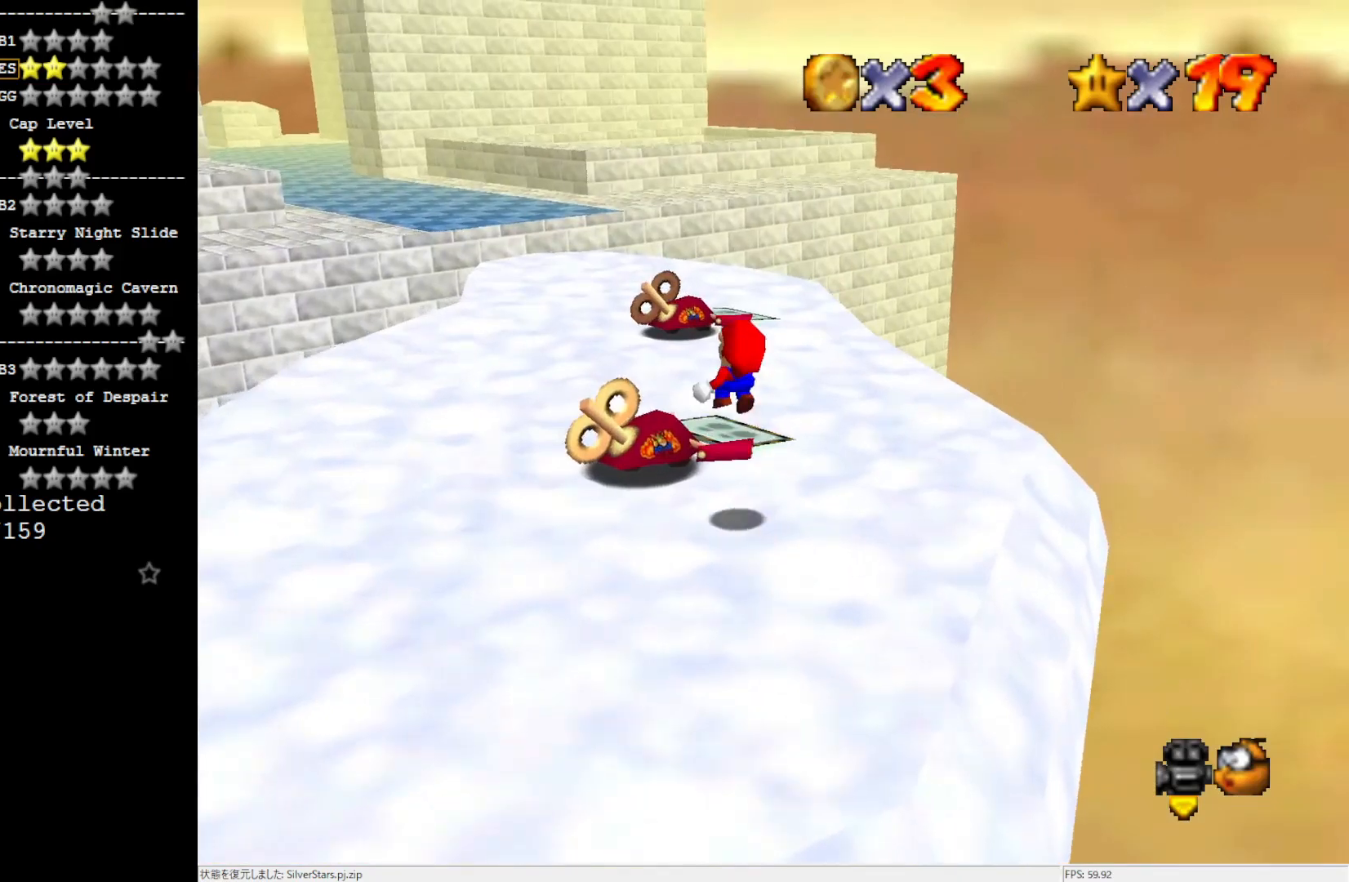
{"buttons": [], "left_stick": "up", "events": [[67, "A", "up"], [167, "Z", "up"]]}
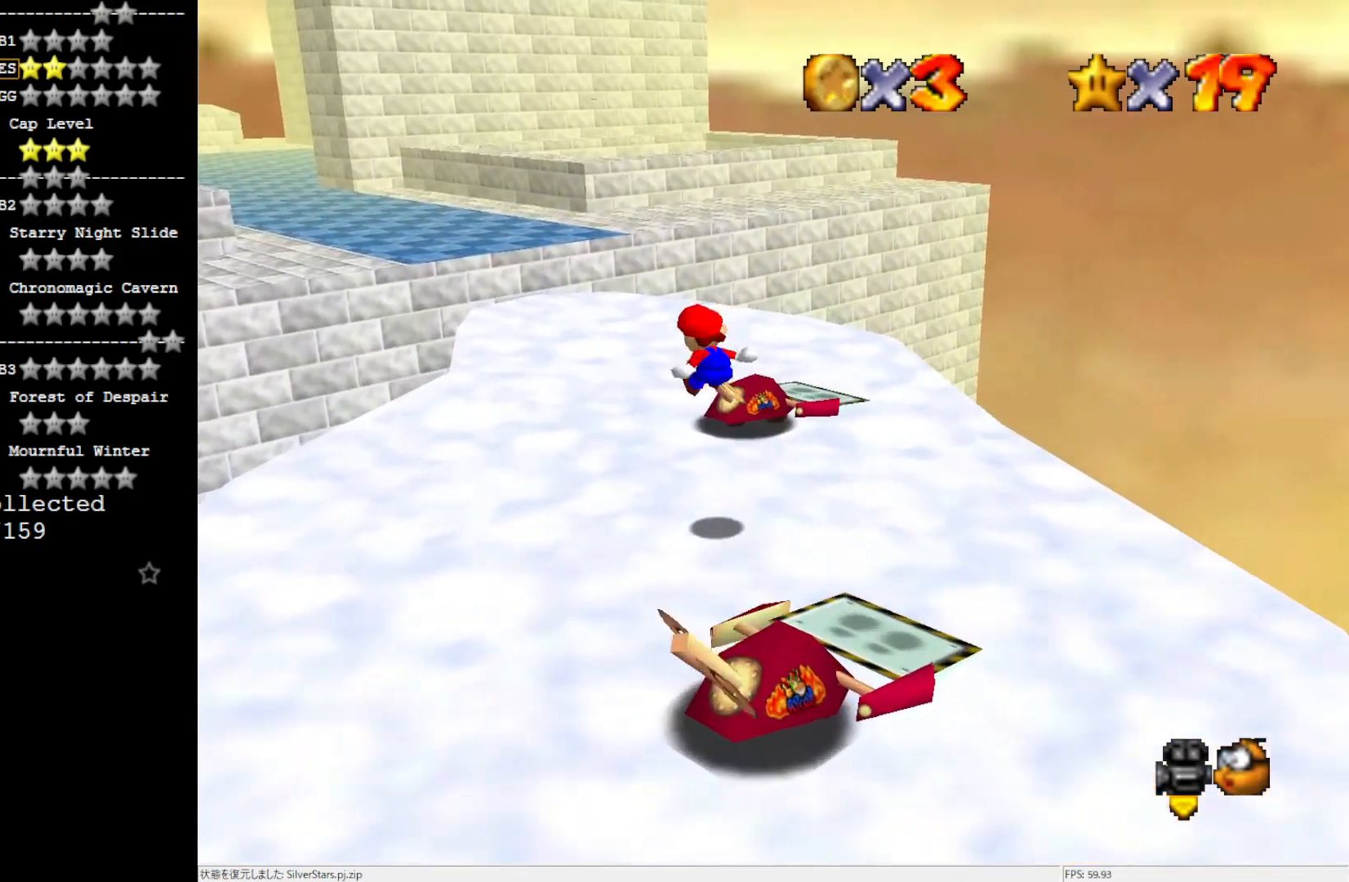
{"buttons": [], "left_stick": "up-right", "events": [[100, "C_RIGHT", "down"], [217, "C_RIGHT", "up"], [467, "left_stick", "up-right"]]}
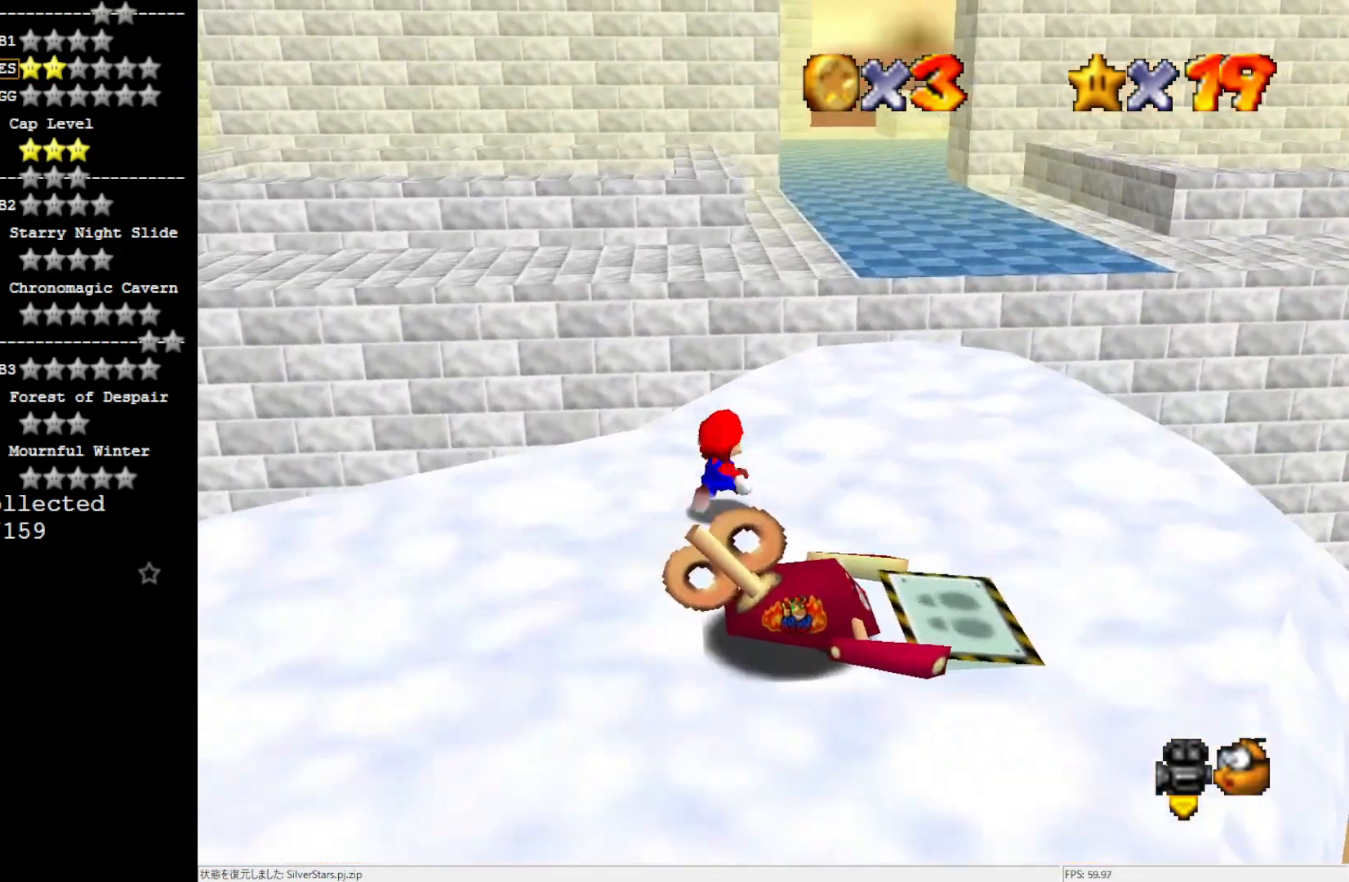
{"buttons": [], "left_stick": "up-right", "events": []}
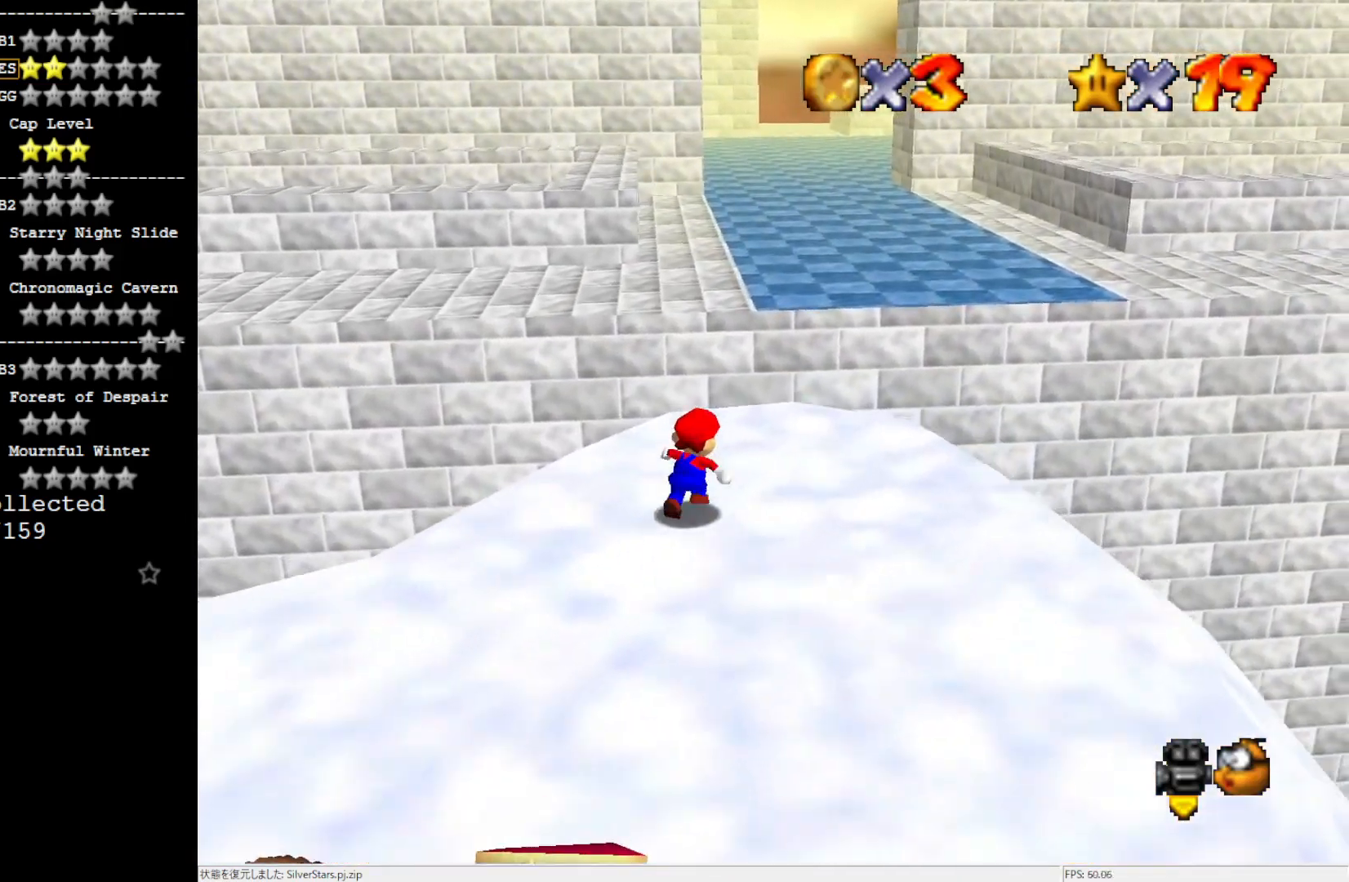
{"buttons": ["A"], "left_stick": "up", "events": [[300, "left_stick", "up"], [417, "Z", "down"], [450, "A", "down"], [500, "Z", "up"]]}
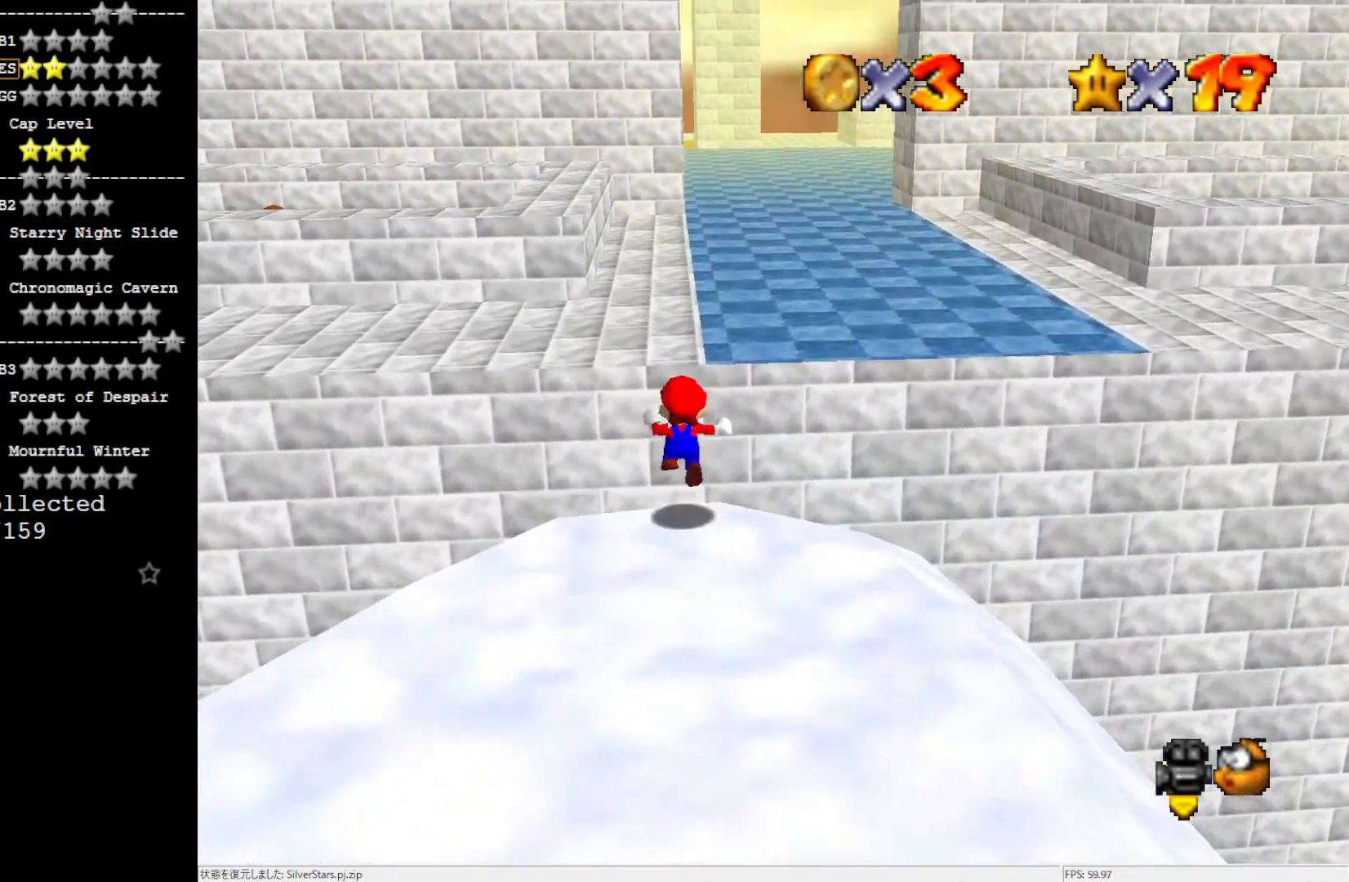
{"buttons": [], "left_stick": "up-right", "events": [[67, "A", "up"], [334, "left_stick", "up-right"]]}
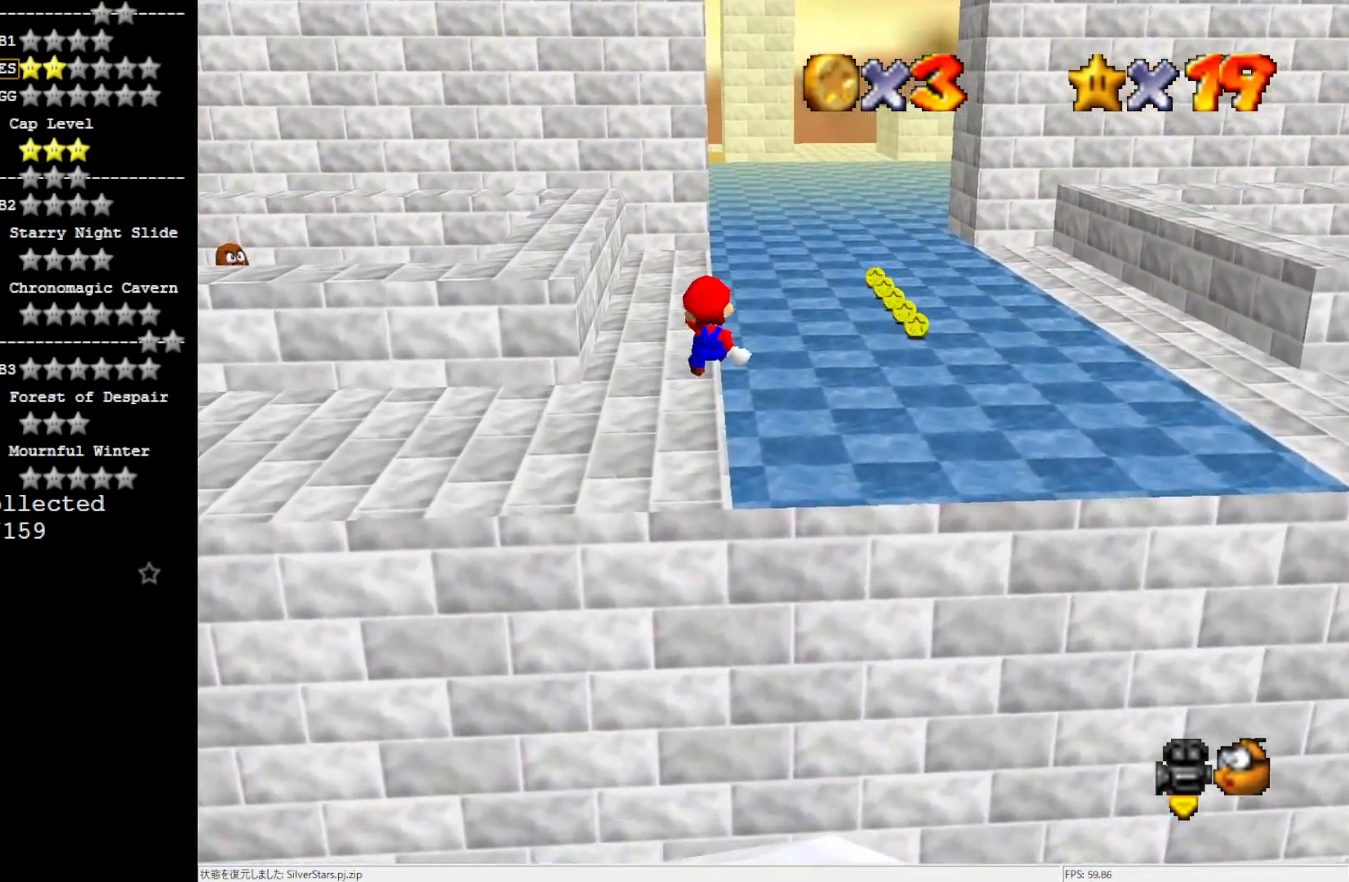
{"buttons": [], "left_stick": "up", "events": [[467, "left_stick", "up"]]}